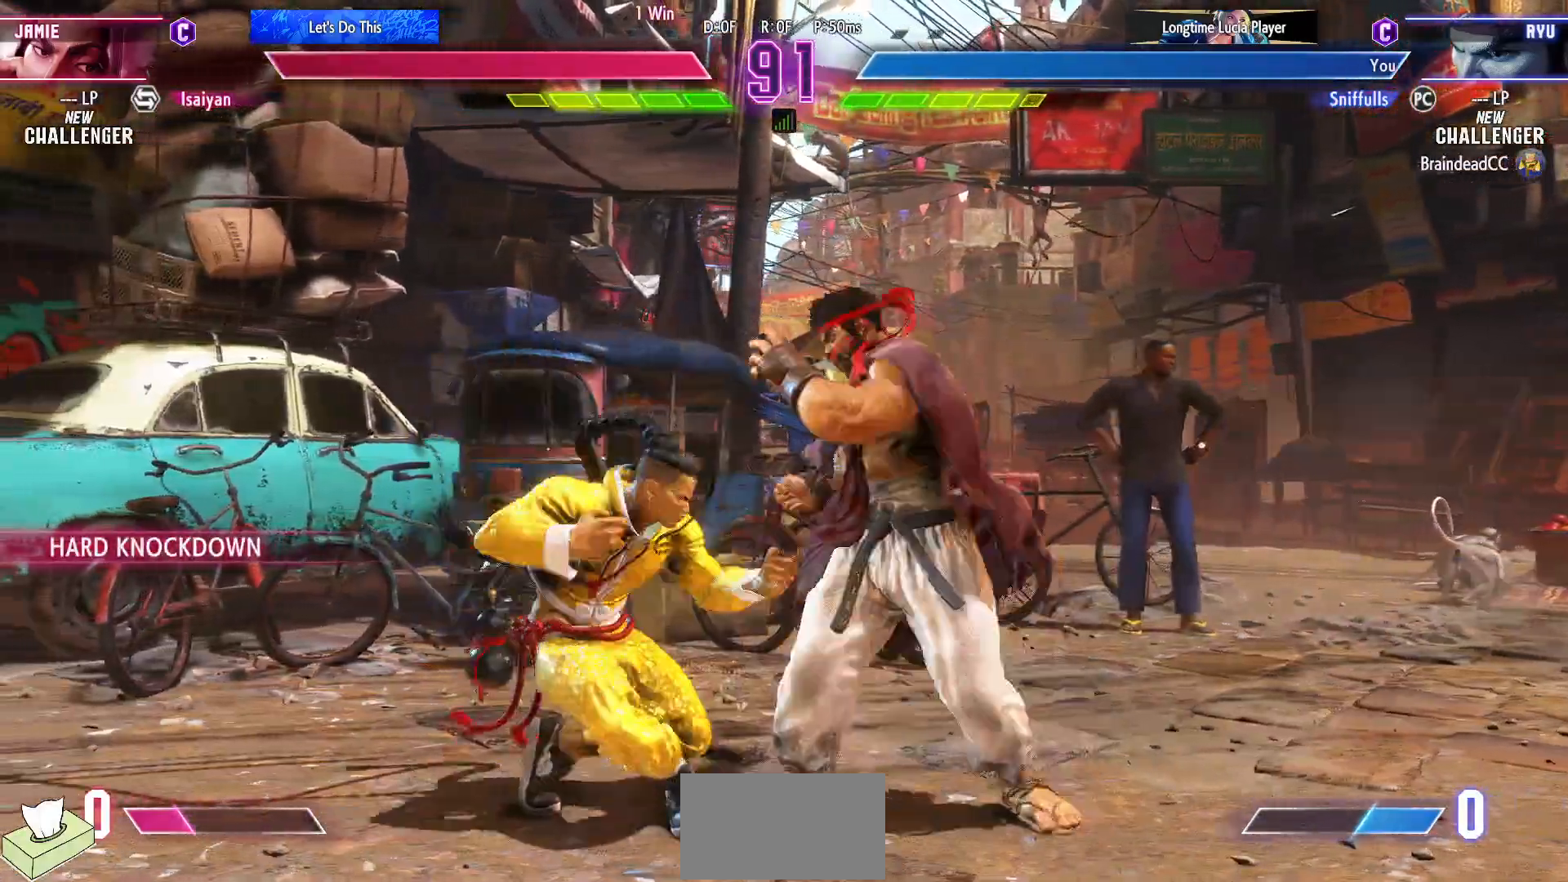
Gameplay with a controller (arcade stick); each line is a JSON object with the inputs held at the frame after it (dt_ms = milliseconds from this image to that frame). "events" lists button and stick changes between this image and that frame as [ms after this image, input, new state], when the widget could be followed in between. Not read: HP L3 LP MP R3.
{"dt_ms": 500, "buttons": ["DPAD_DOWN", "DPAD_LEFT"], "events": [[17, "DPAD_RIGHT", "down"], [17, "TRIANGLE", "up"], [417, "TRIANGLE", "down"], [433, "DPAD_RIGHT", "up"], [500, "DPAD_LEFT", "down"], [500, "TRIANGLE", "up"]]}
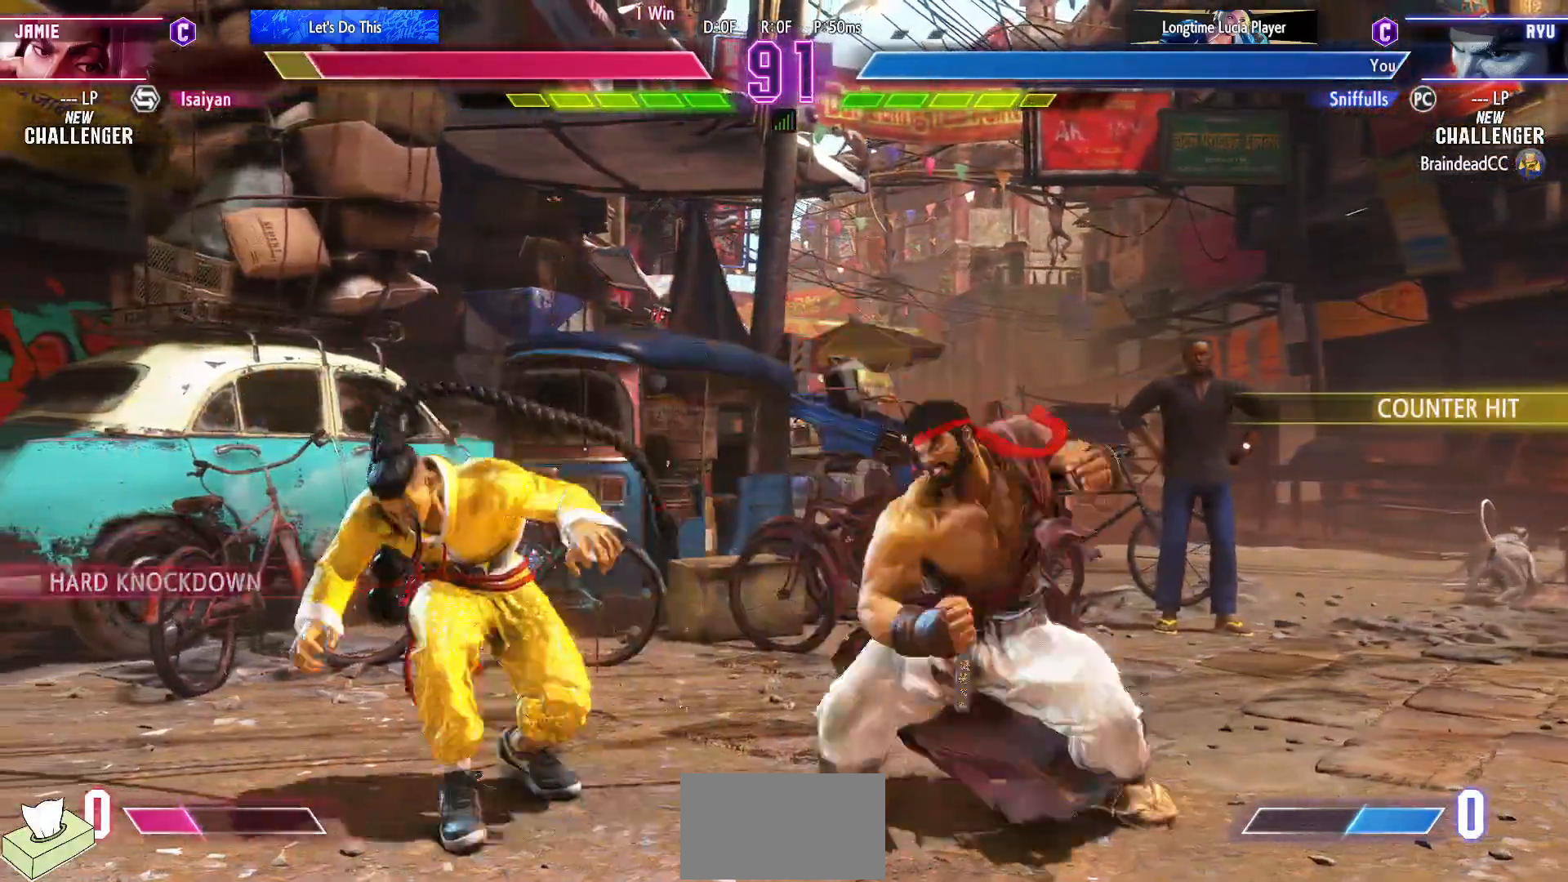
{"dt_ms": 500, "buttons": ["DPAD_DOWN", "DPAD_RIGHT"], "events": [[33, "DPAD_DOWN", "up"], [100, "DPAD_LEFT", "up"], [100, "R1", "down"], [217, "R1", "up"], [367, "DPAD_DOWN", "down"], [367, "DPAD_RIGHT", "down"]]}
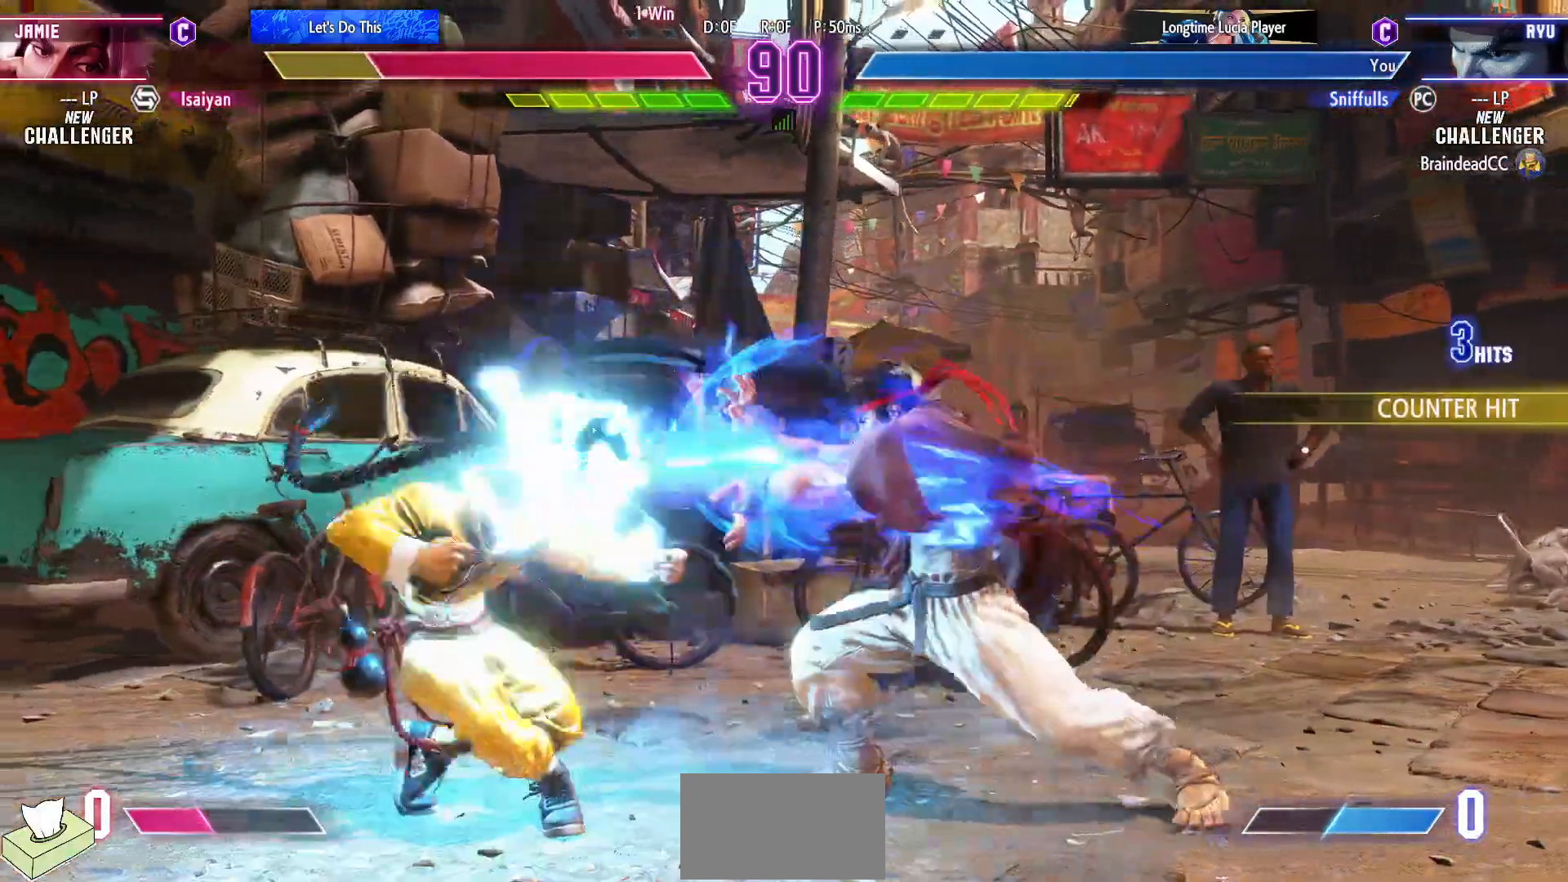
{"dt_ms": 500, "buttons": ["DPAD_RIGHT"], "events": [[417, "DPAD_DOWN", "up"]]}
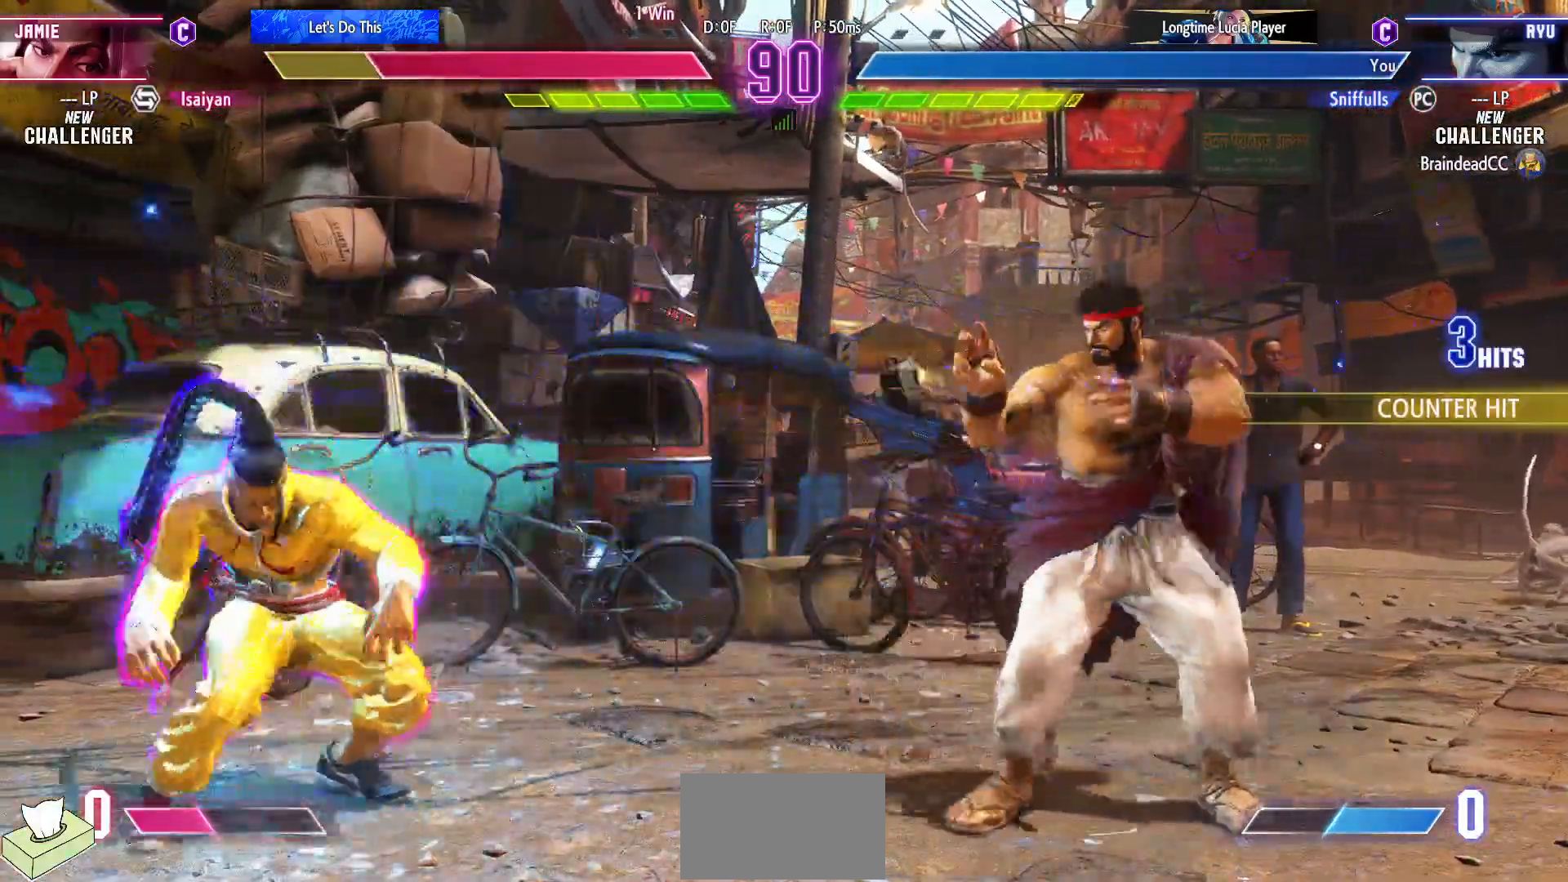
{"dt_ms": 500, "buttons": ["DPAD_RIGHT"], "events": []}
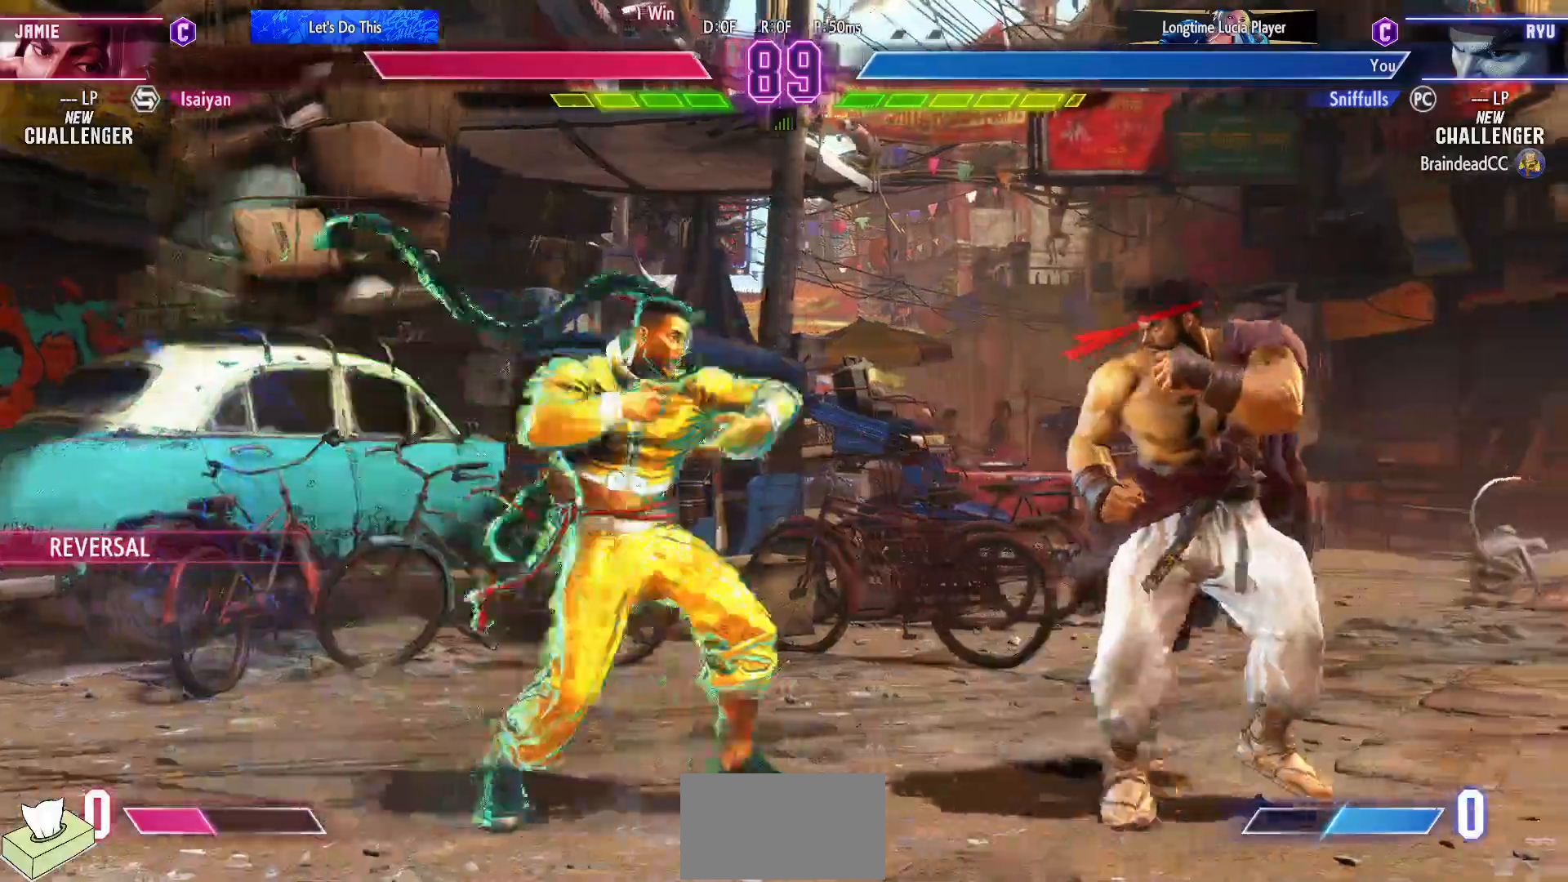
{"dt_ms": 500, "buttons": ["DPAD_DOWN", "DPAD_RIGHT"], "events": [[83, "DPAD_DOWN", "down"]]}
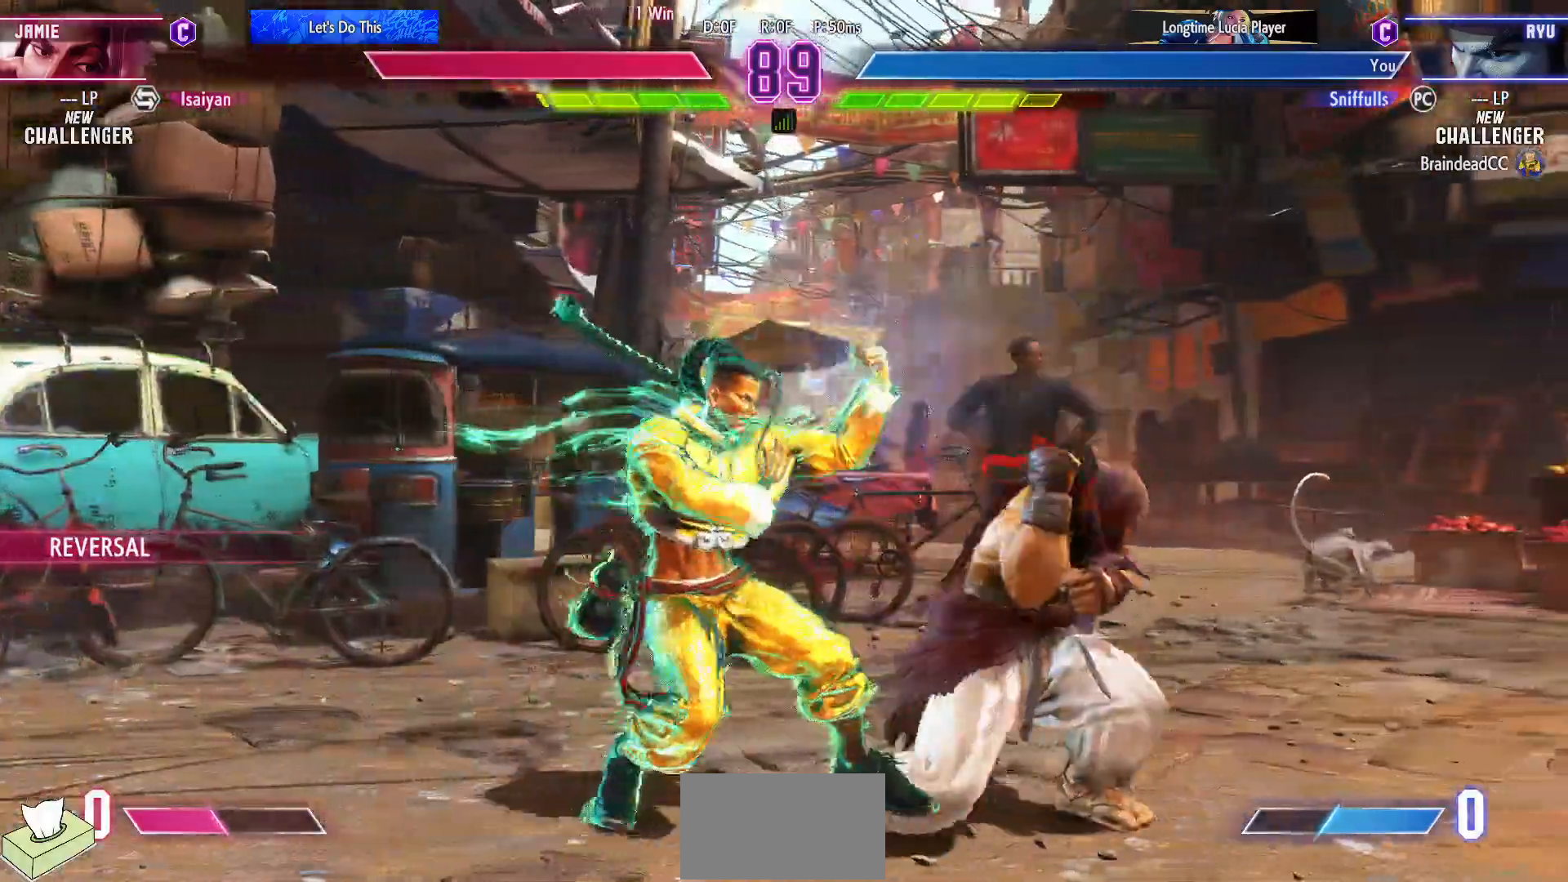
{"dt_ms": 500, "buttons": ["DPAD_DOWN", "DPAD_RIGHT"], "events": []}
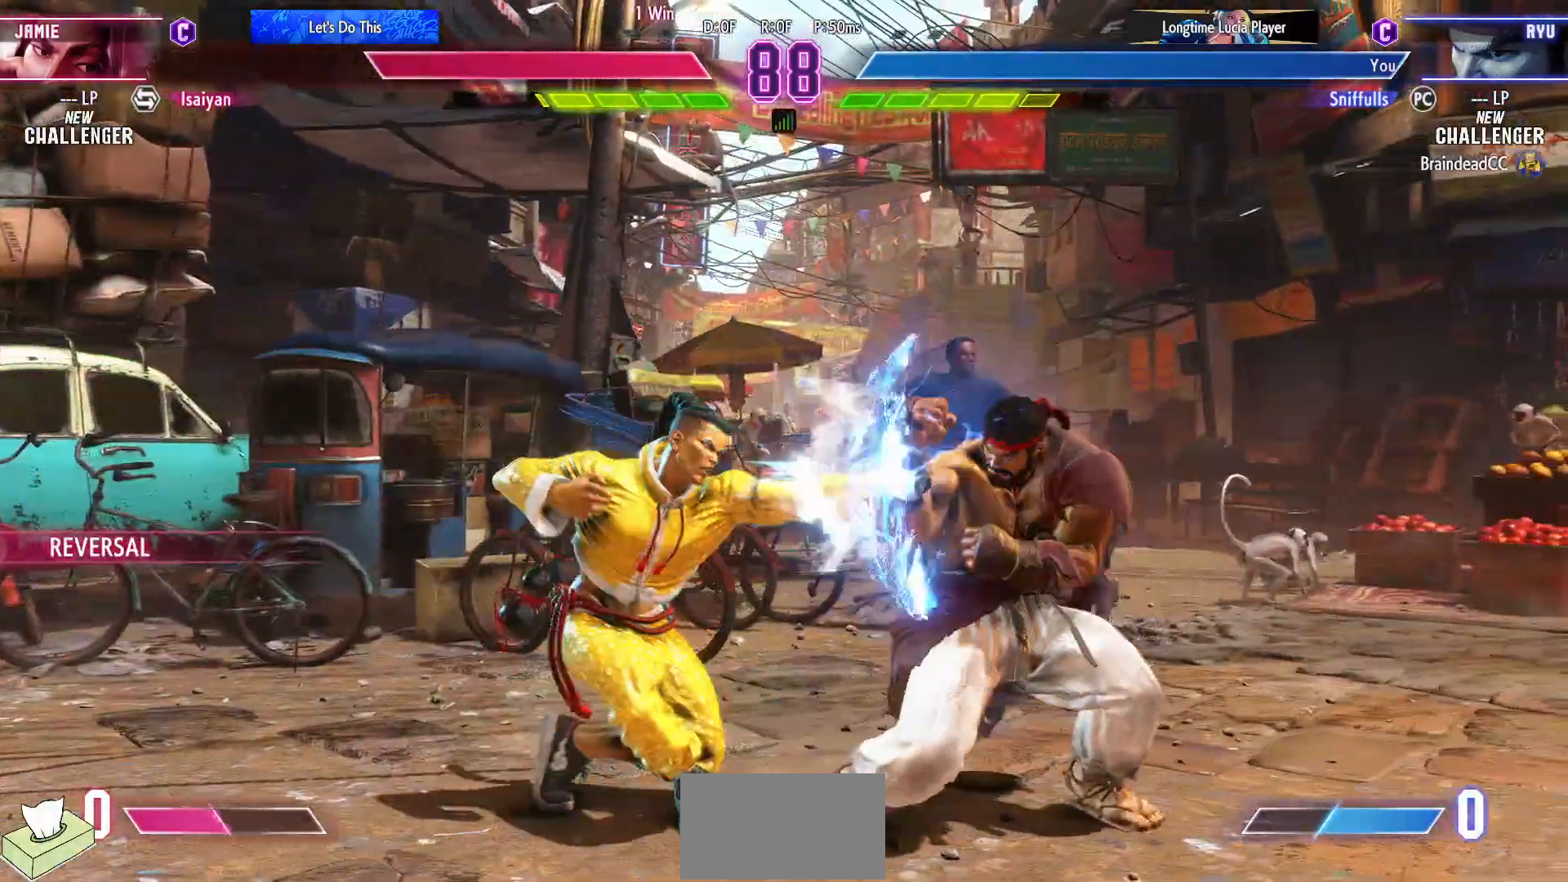
{"dt_ms": 500, "buttons": ["CIRCLE", "TRIANGLE"], "events": [[167, "DPAD_DOWN", "up"], [183, "DPAD_RIGHT", "up"], [200, "CIRCLE", "down"], [200, "TRIANGLE", "down"]]}
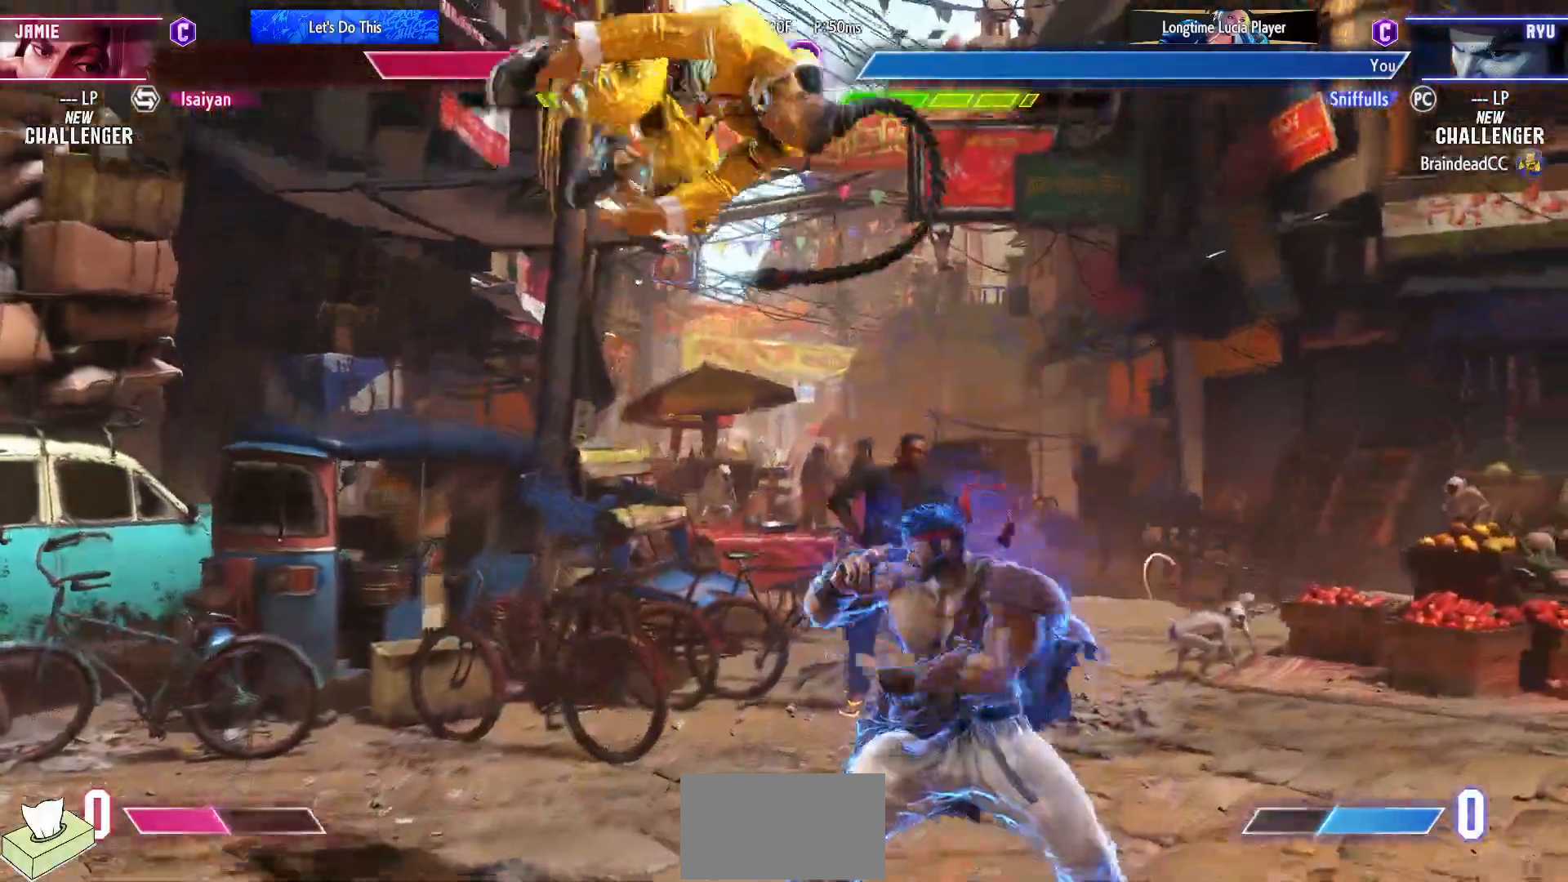
{"dt_ms": 500, "buttons": ["DPAD_UP"], "events": [[383, "DPAD_DOWN", "down"], [400, "CIRCLE", "up"], [400, "TRIANGLE", "up"], [450, "DPAD_DOWN", "up"], [467, "DPAD_UP", "down"]]}
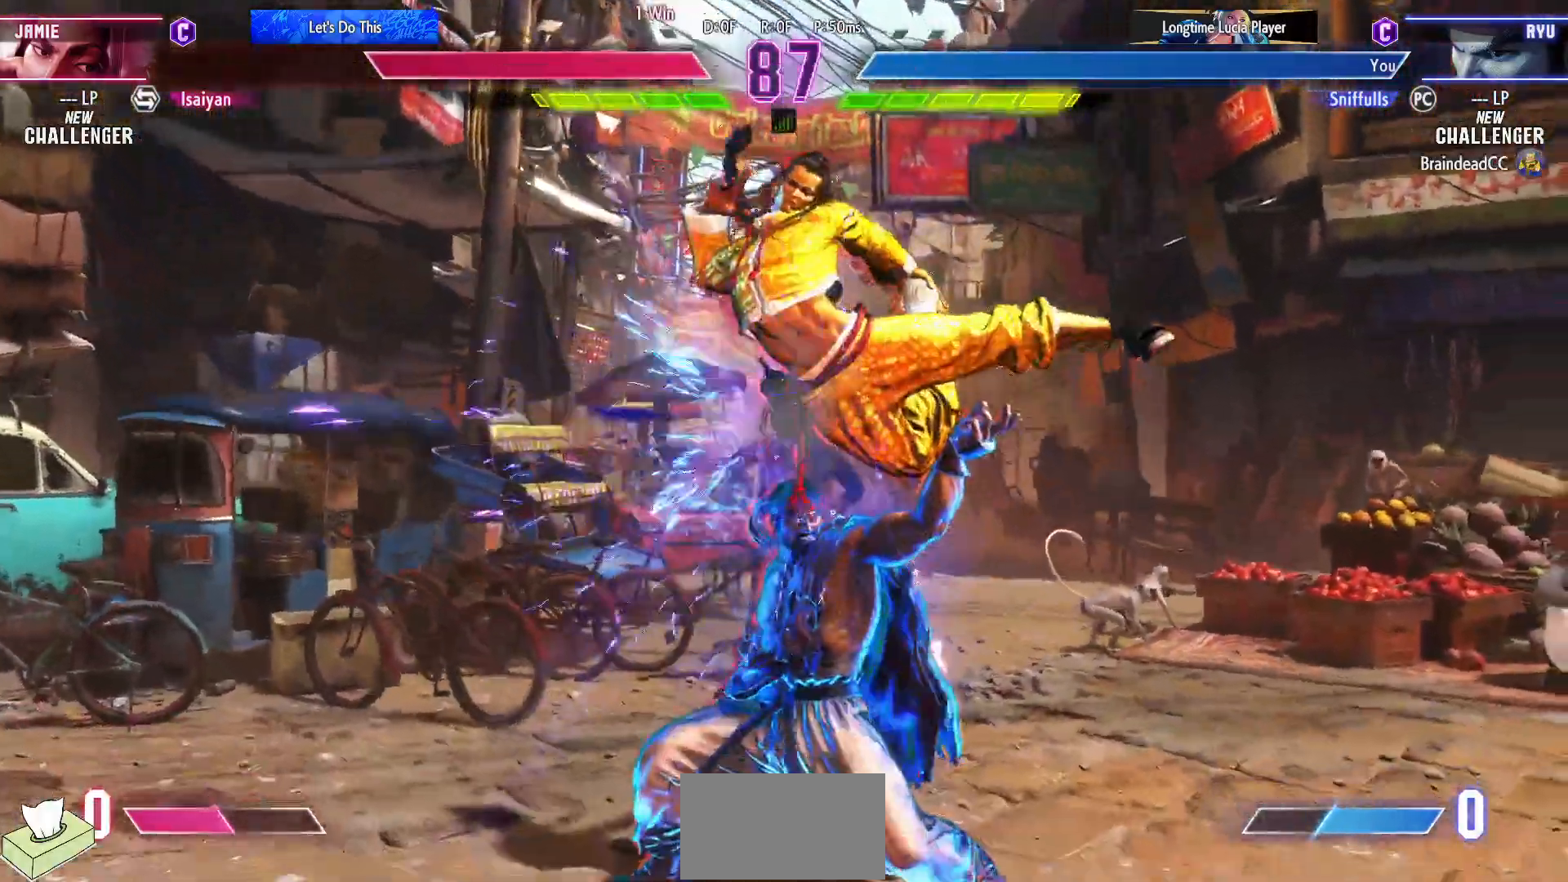
{"dt_ms": 500, "buttons": ["DPAD_UP"], "events": []}
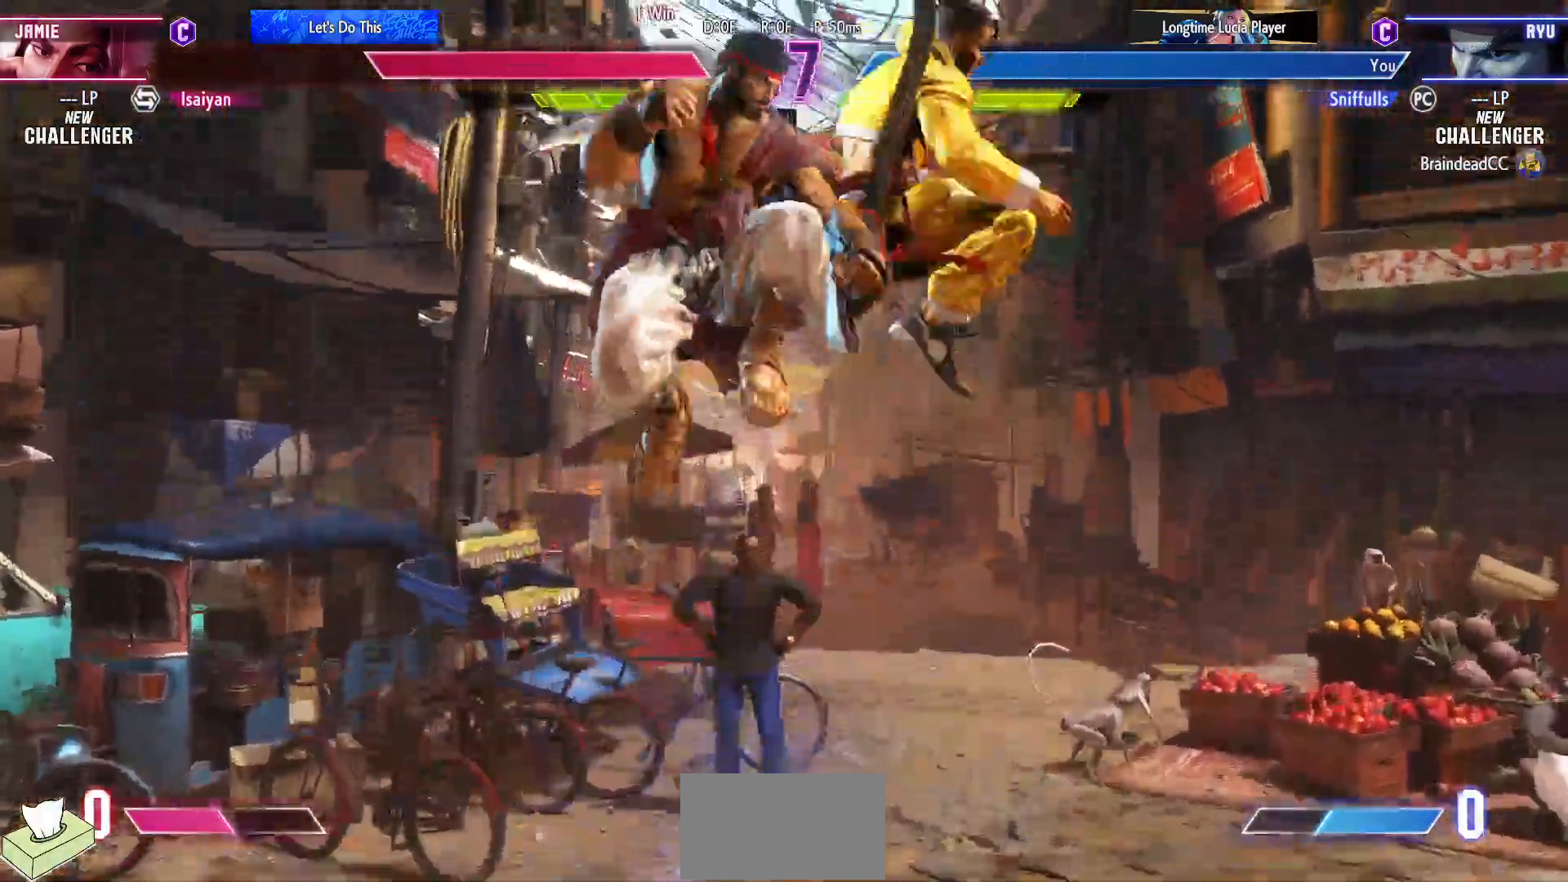
{"dt_ms": 500, "buttons": ["DPAD_RIGHT"], "events": [[33, "CROSS", "down"], [67, "DPAD_UP", "up"], [117, "CROSS", "up"], [467, "DPAD_RIGHT", "down"]]}
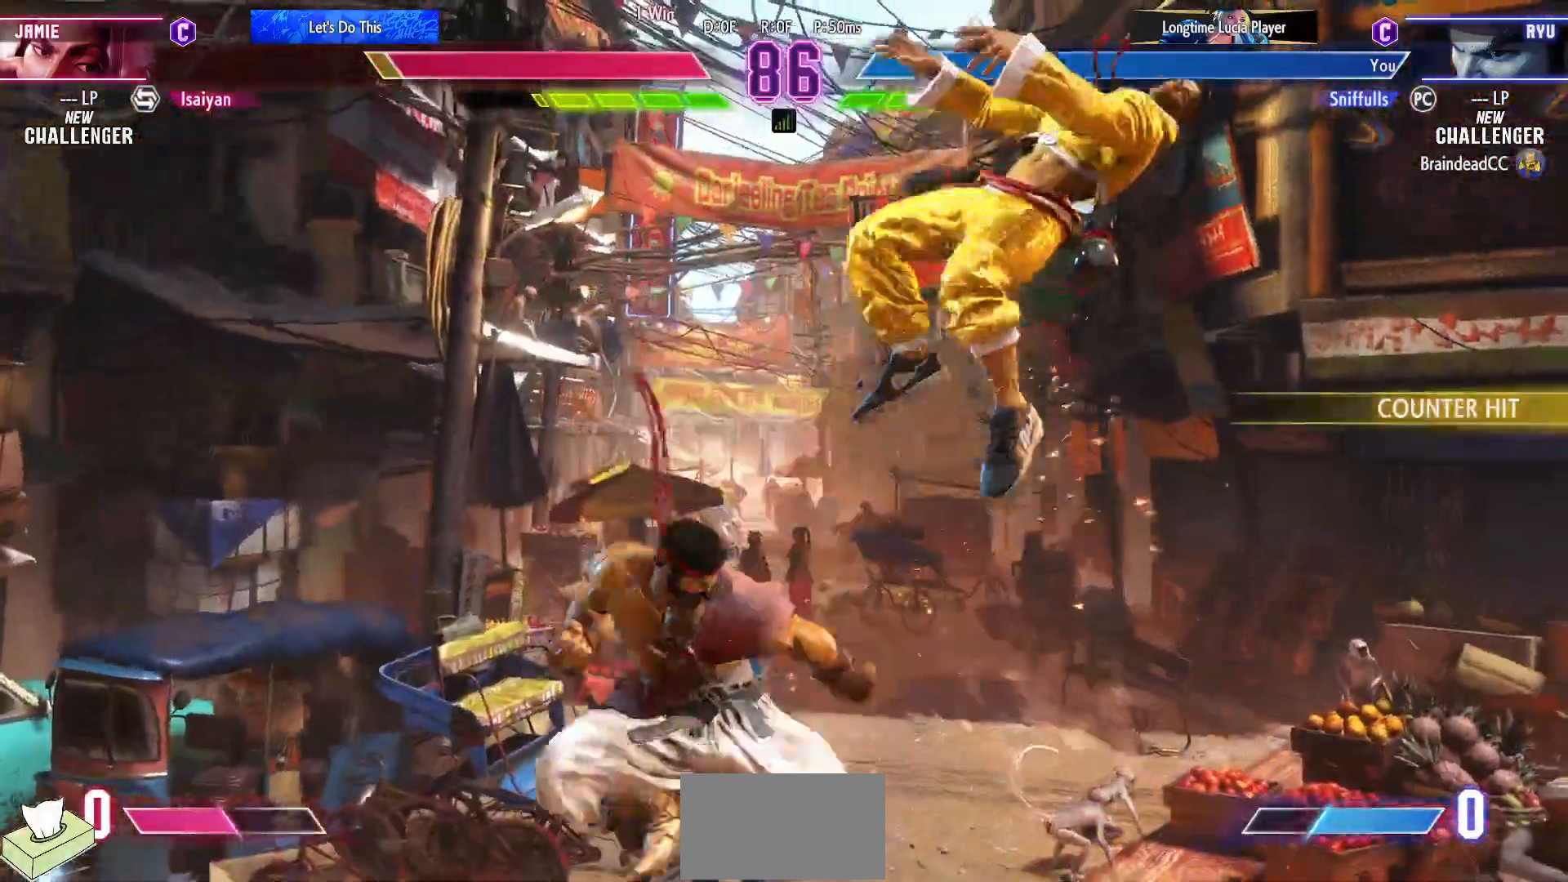
{"dt_ms": 500, "buttons": ["CIRCLE", "TRIANGLE"], "events": [[300, "DPAD_DOWN", "down"], [300, "DPAD_RIGHT", "up"], [317, "DPAD_LEFT", "down"], [333, "CIRCLE", "down"], [417, "CIRCLE", "up"], [417, "DPAD_LEFT", "up"], [450, "DPAD_DOWN", "up"], [483, "CIRCLE", "down"], [483, "TRIANGLE", "down"]]}
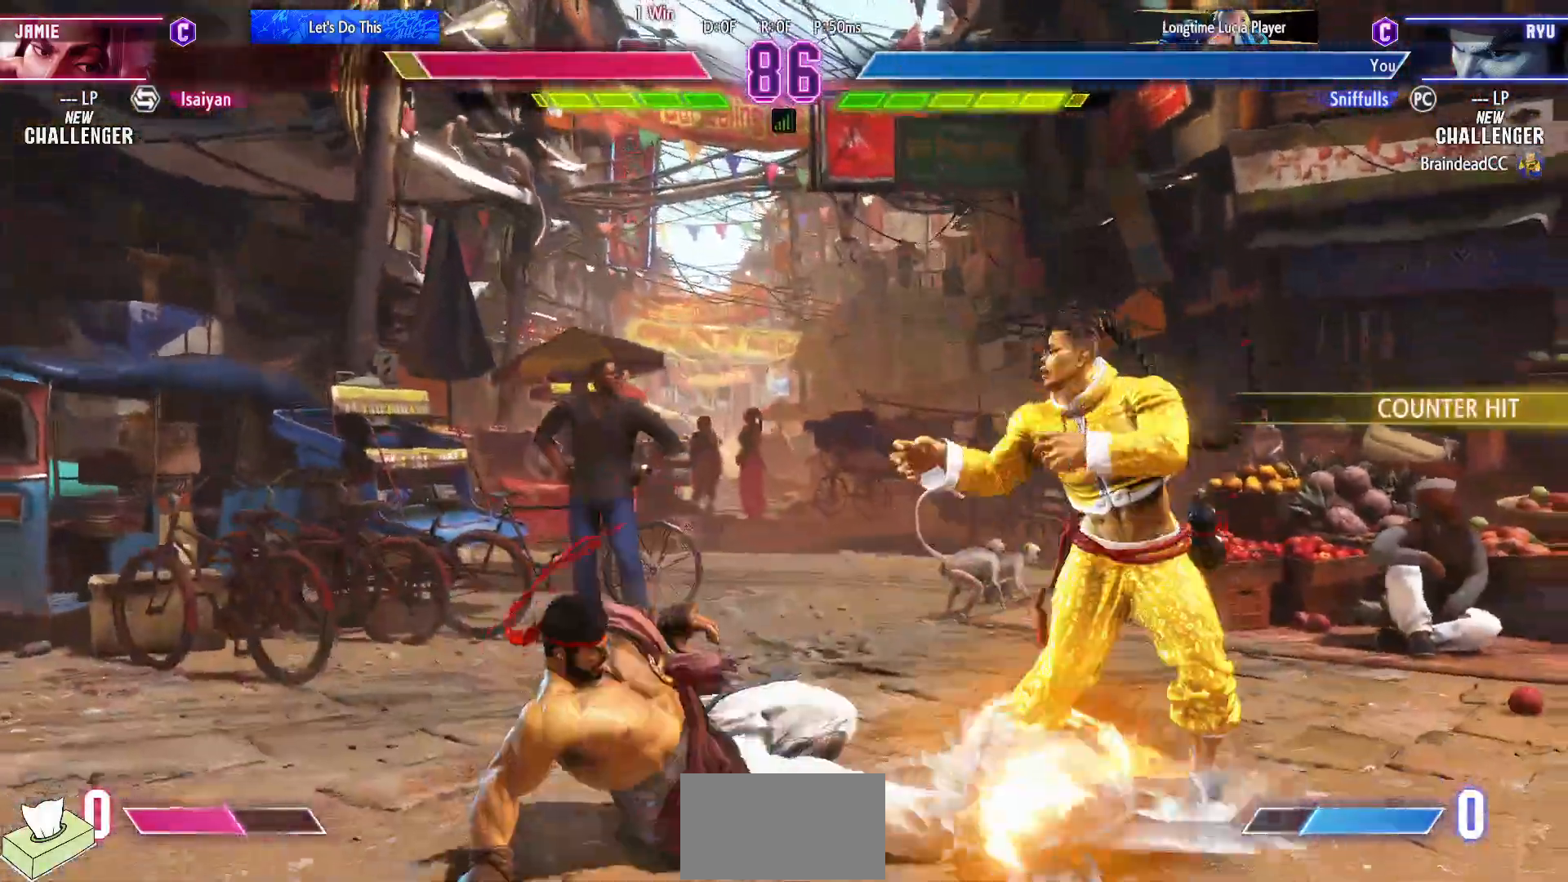
{"dt_ms": 500, "buttons": ["DPAD_DOWN"], "events": [[67, "CIRCLE", "up"], [83, "TRIANGLE", "up"], [333, "TRIANGLE", "down"], [450, "DPAD_DOWN", "down"], [467, "TRIANGLE", "up"]]}
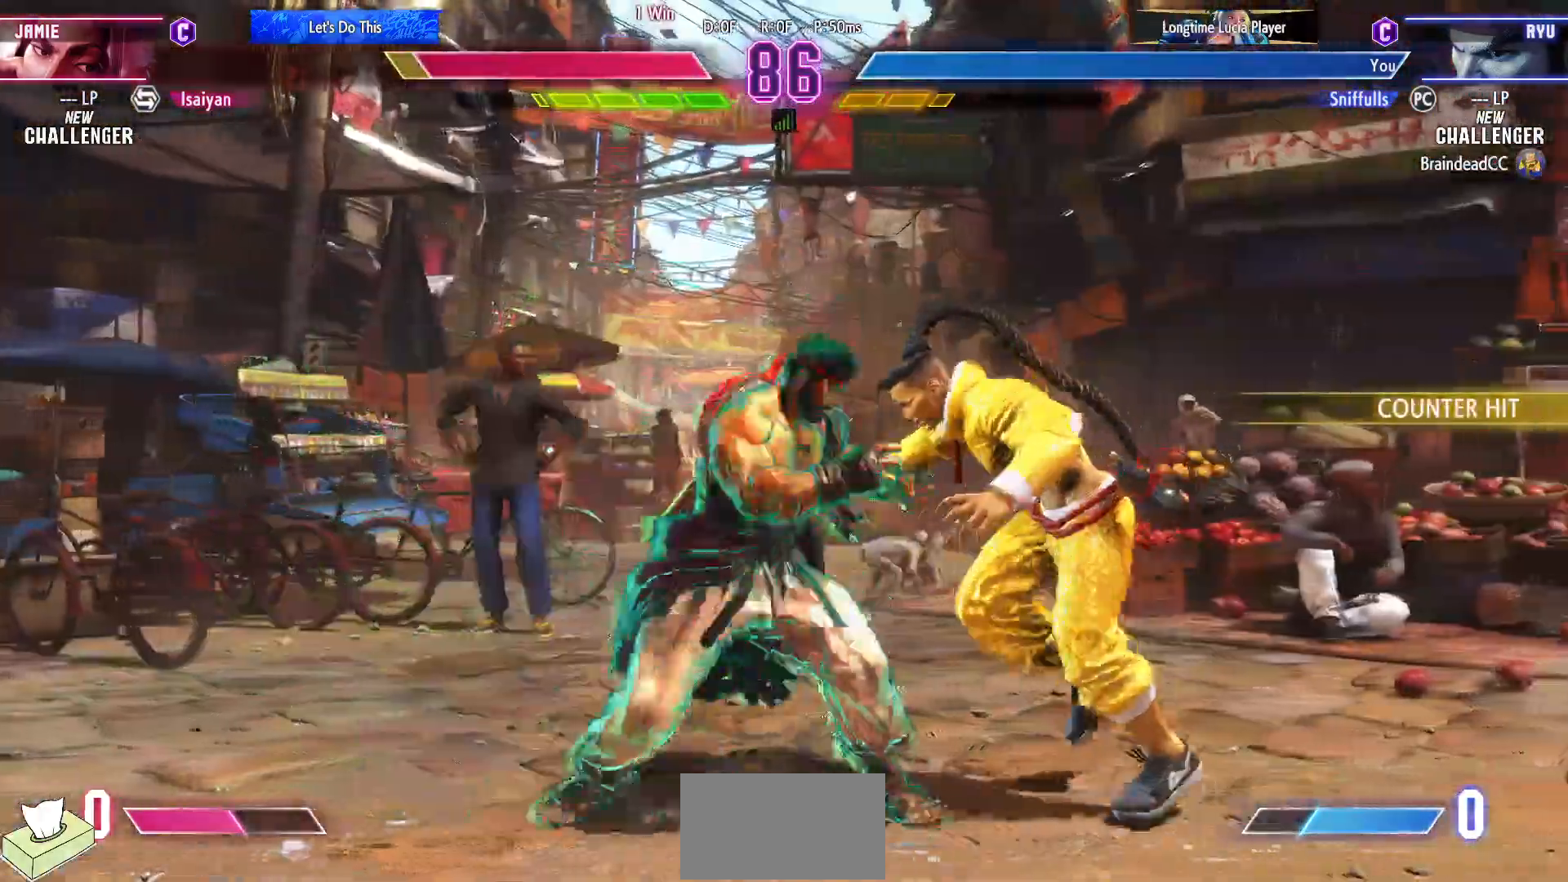
{"dt_ms": 500, "buttons": ["TRIANGLE", "DPAD_DOWN"], "events": [[500, "TRIANGLE", "down"]]}
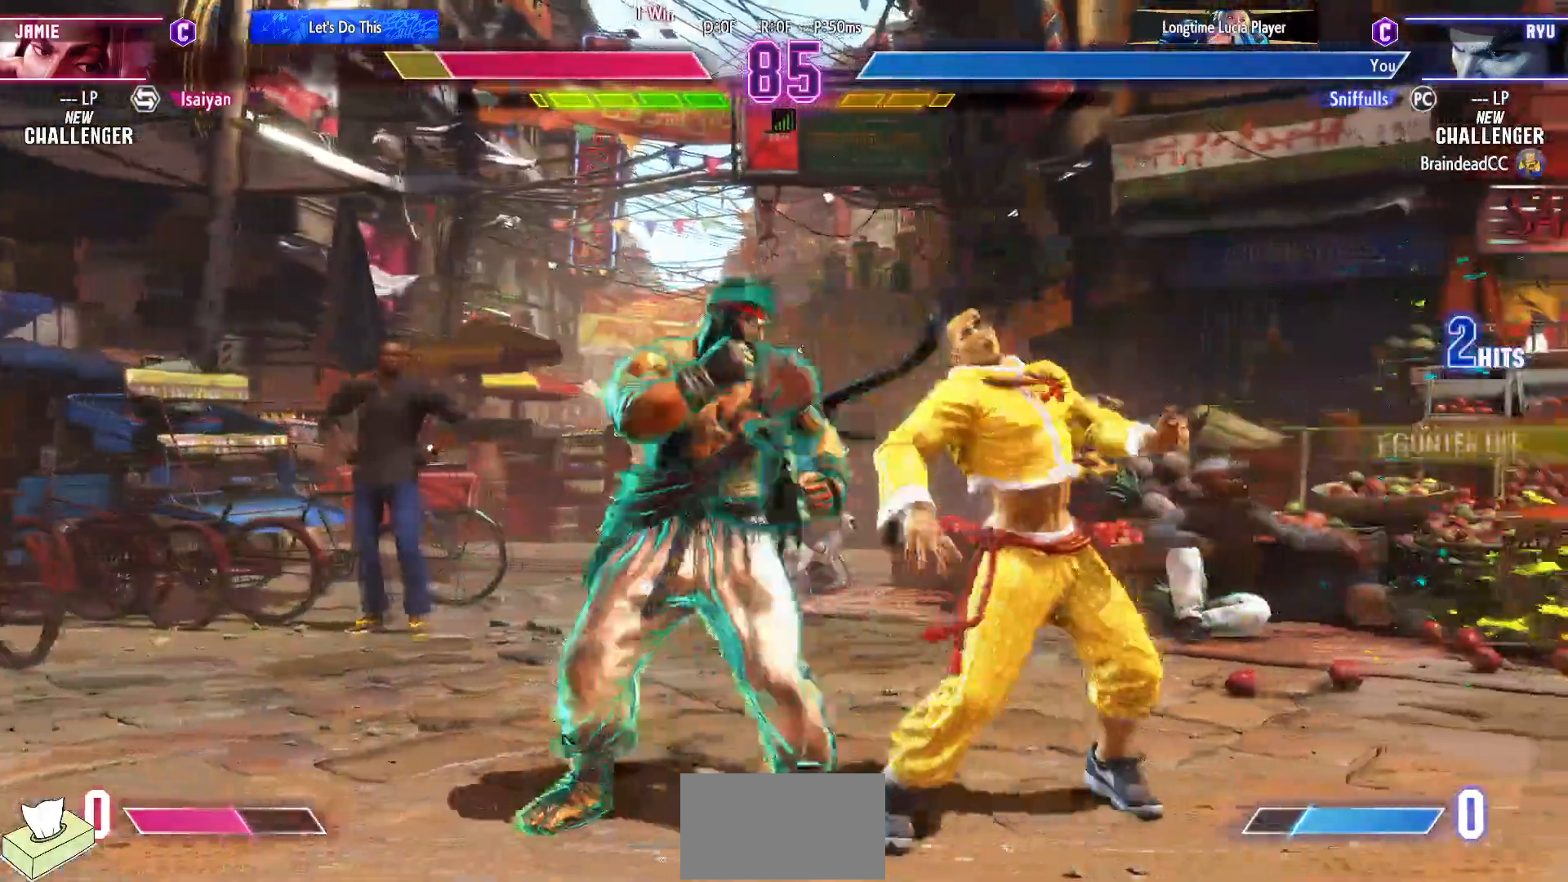
{"dt_ms": 500, "buttons": [], "events": [[50, "DPAD_LEFT", "down"], [83, "DPAD_DOWN", "up"], [83, "TRIANGLE", "up"], [183, "CIRCLE", "down"], [183, "DPAD_LEFT", "up"], [283, "CIRCLE", "up"]]}
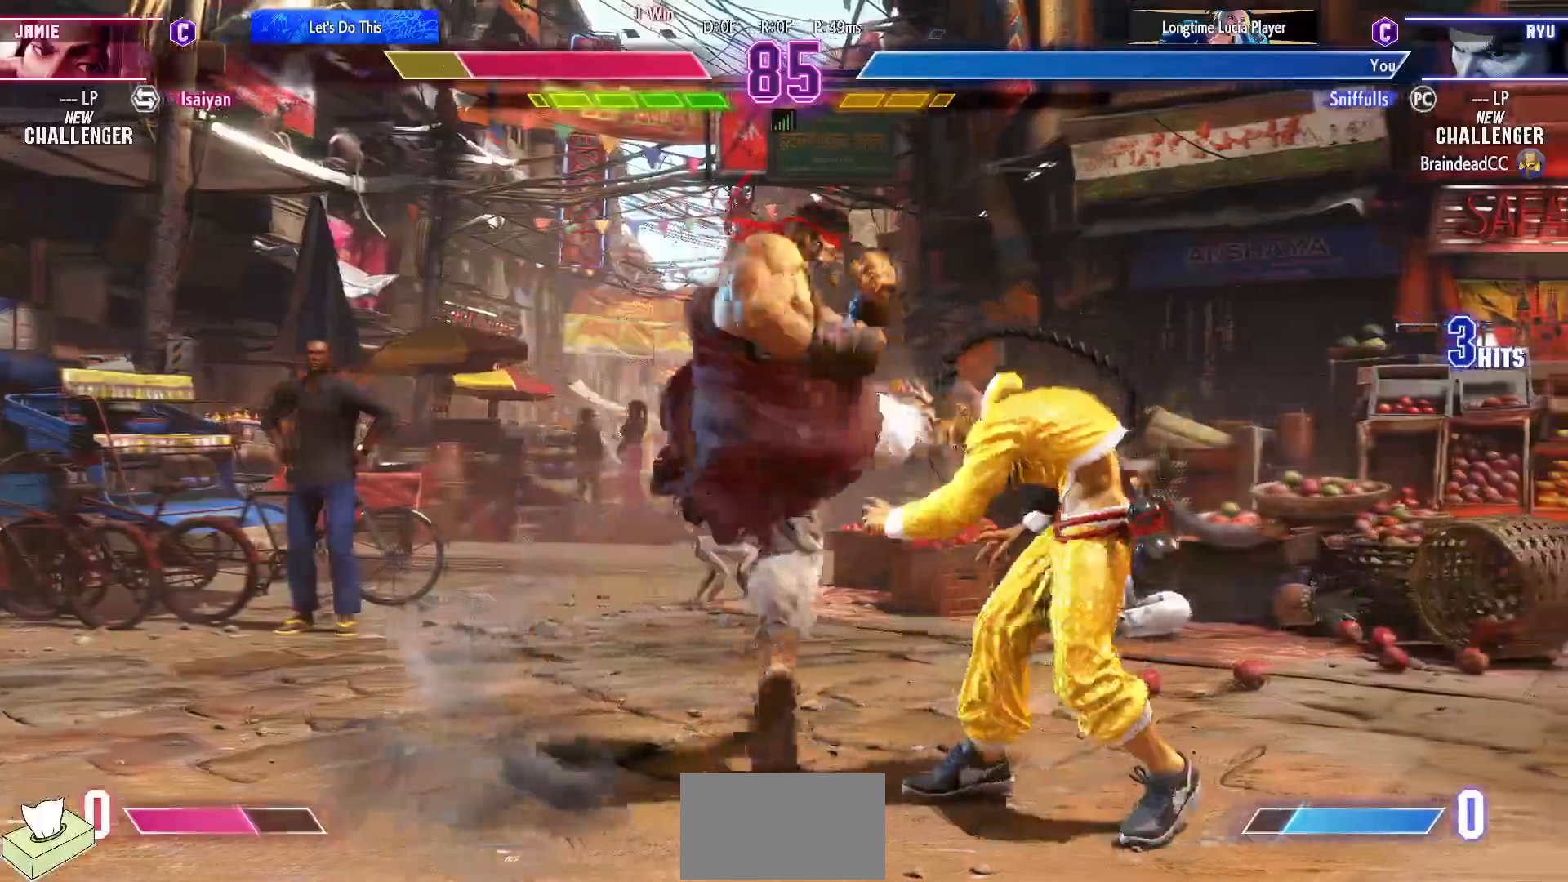
{"dt_ms": 500, "buttons": [], "events": []}
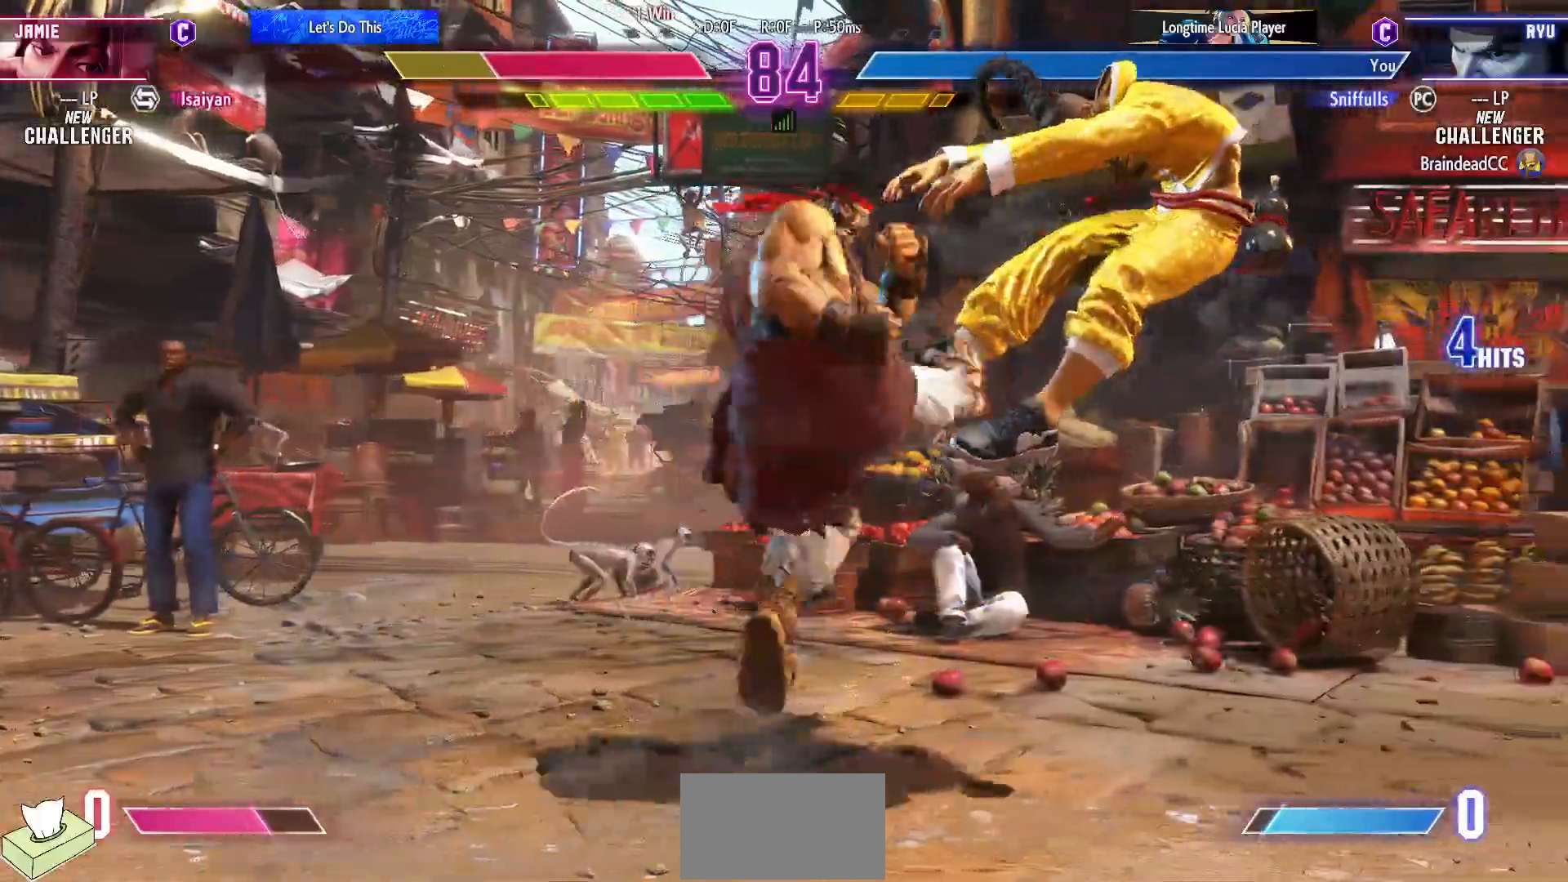
{"dt_ms": 500, "buttons": ["DPAD_RIGHT"], "events": [[317, "DPAD_RIGHT", "down"], [367, "DPAD_RIGHT", "up"], [483, "DPAD_RIGHT", "down"]]}
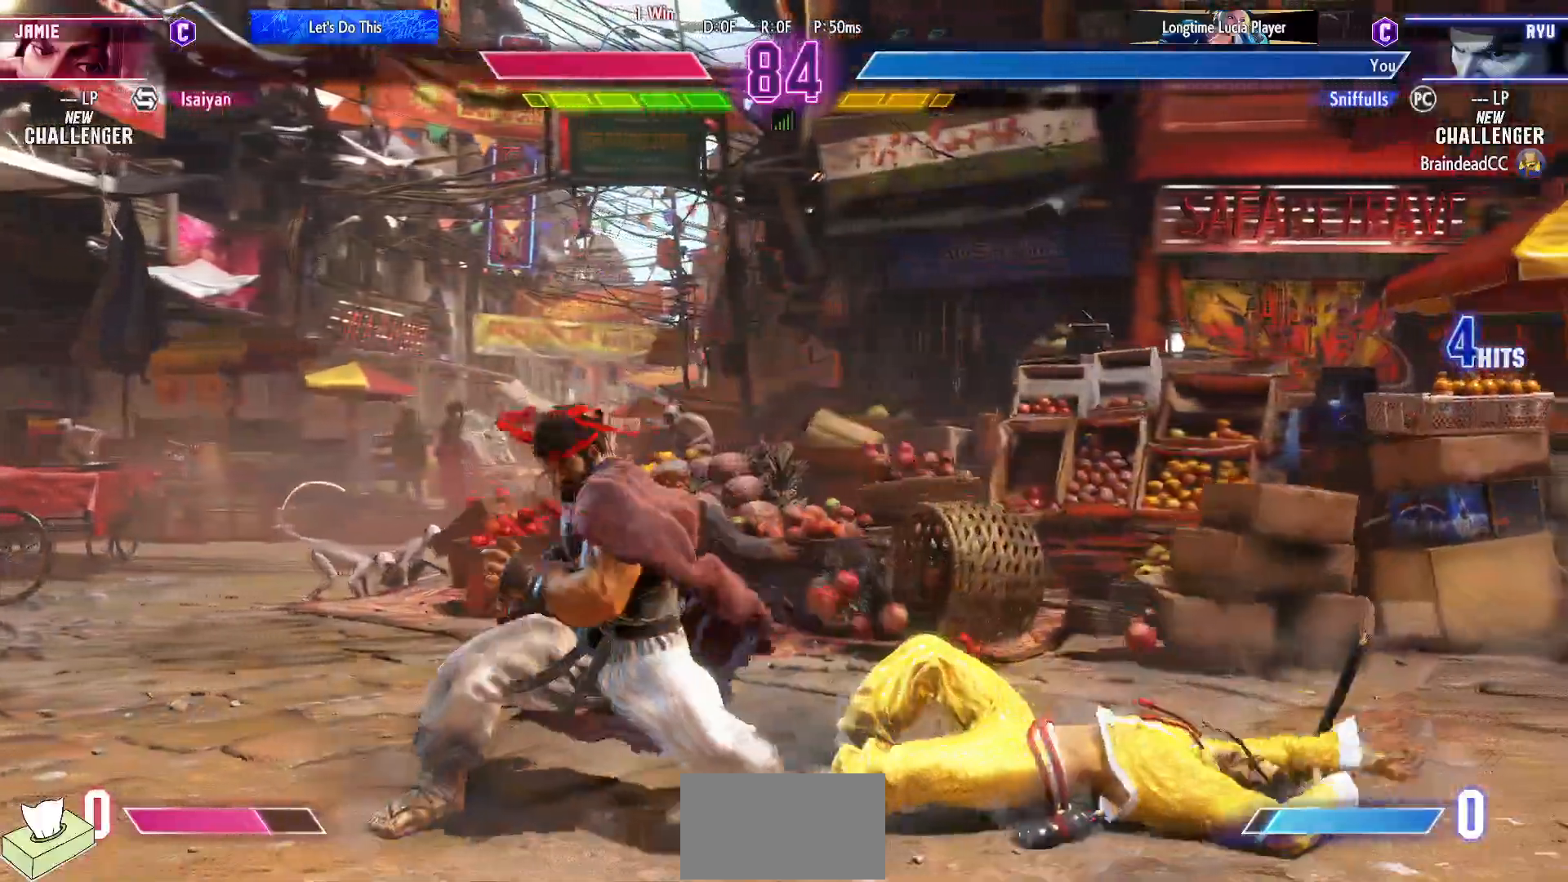
{"dt_ms": 1000, "buttons": ["DPAD_DOWN", "DPAD_LEFT"], "events": [[367, "DPAD_DOWN", "down"], [367, "DPAD_RIGHT", "up"], [383, "SQUARE", "down"], [400, "DPAD_LEFT", "down"], [483, "SQUARE", "up"], [583, "DPAD_DOWN", "up"], [850, "DPAD_DOWN", "down"]]}
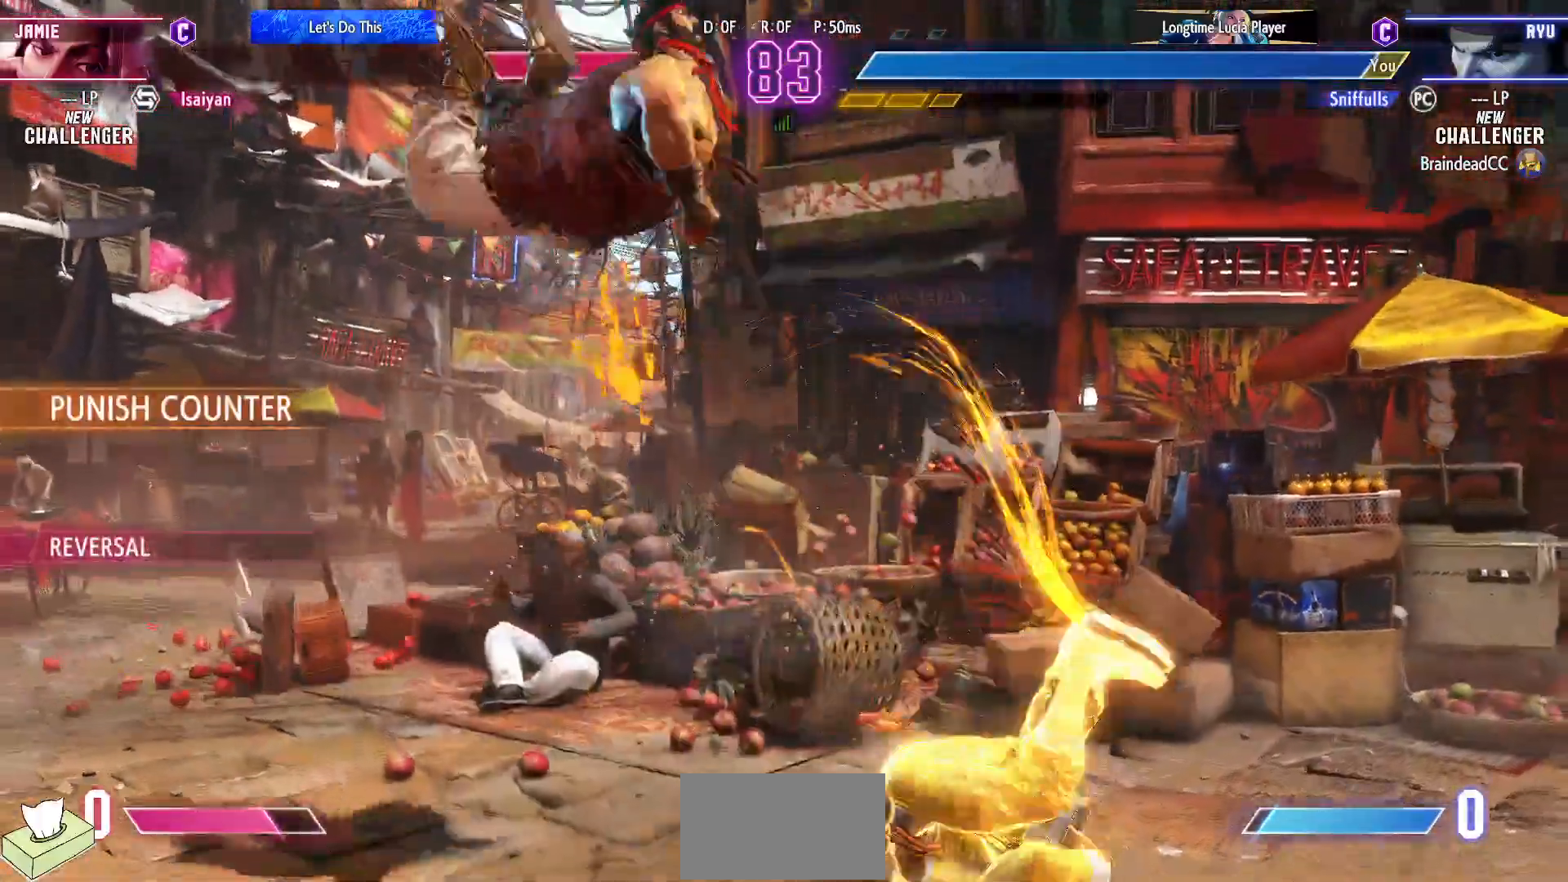
{"dt_ms": 500, "buttons": ["DPAD_DOWN", "DPAD_LEFT"], "events": []}
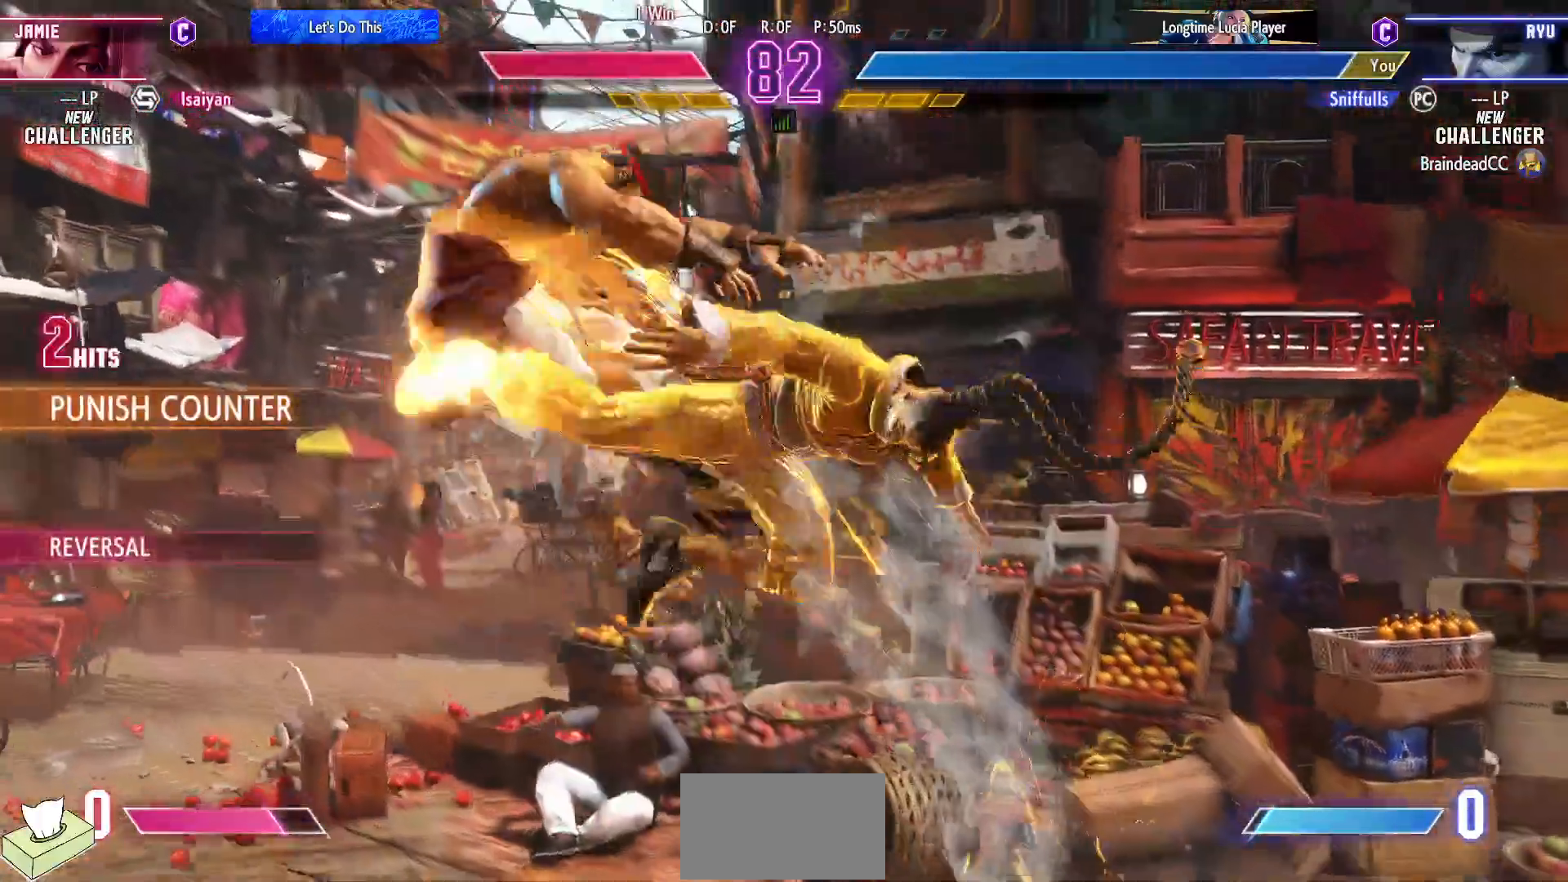
{"dt_ms": 500, "buttons": ["DPAD_DOWN", "DPAD_LEFT"], "events": []}
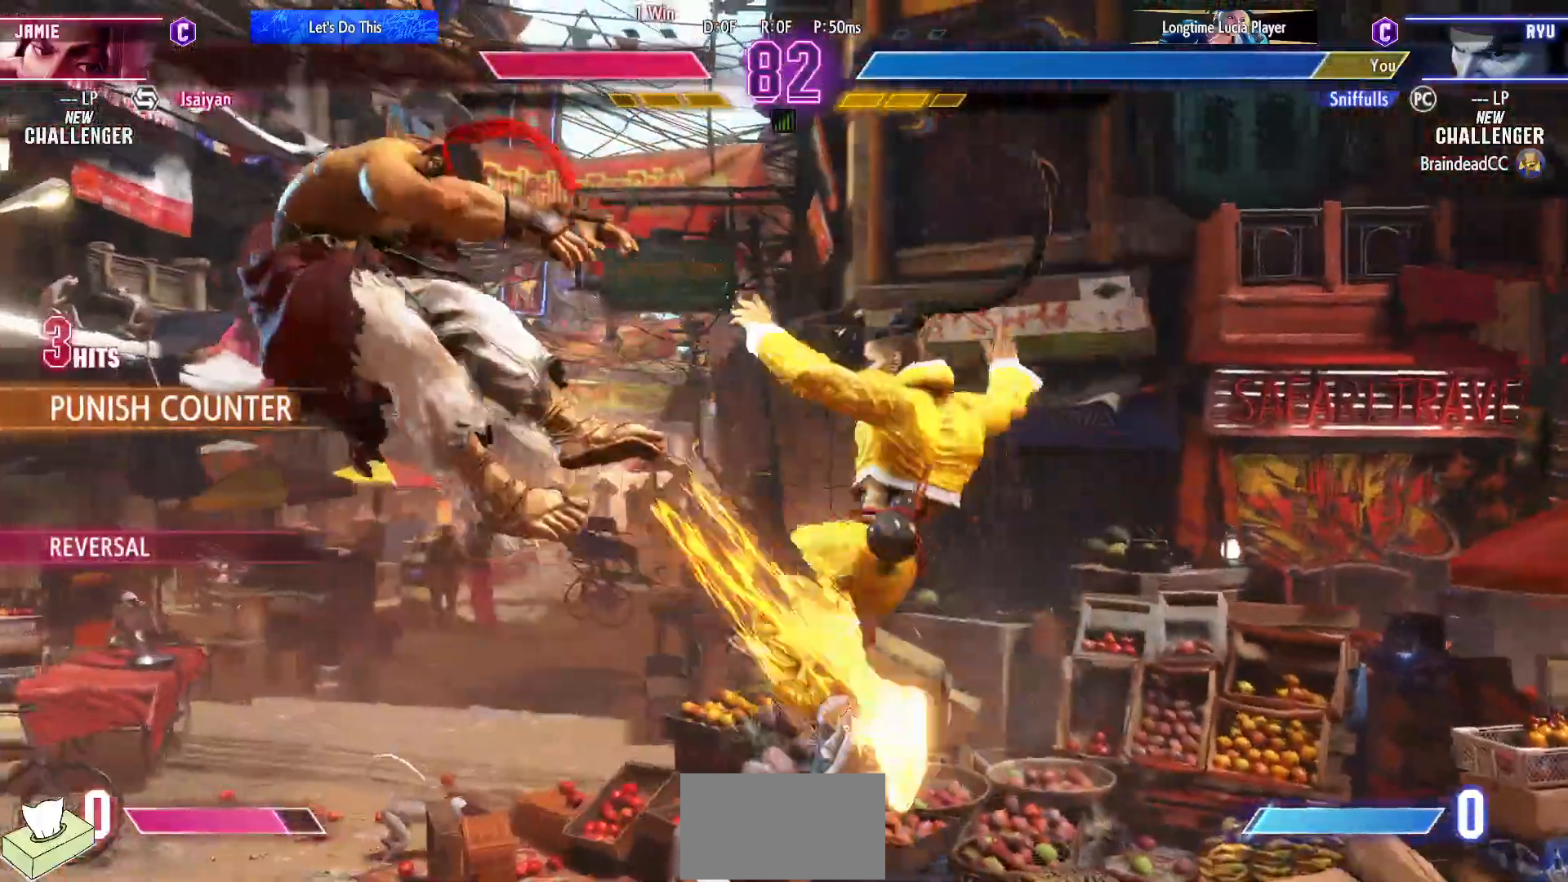
{"dt_ms": 500, "buttons": ["DPAD_DOWN", "DPAD_LEFT"], "events": [[333, "SQUARE", "down"], [333, "TRIANGLE", "down"], [350, "R1", "down"], [500, "R1", "up"], [500, "SQUARE", "up"], [500, "TRIANGLE", "up"]]}
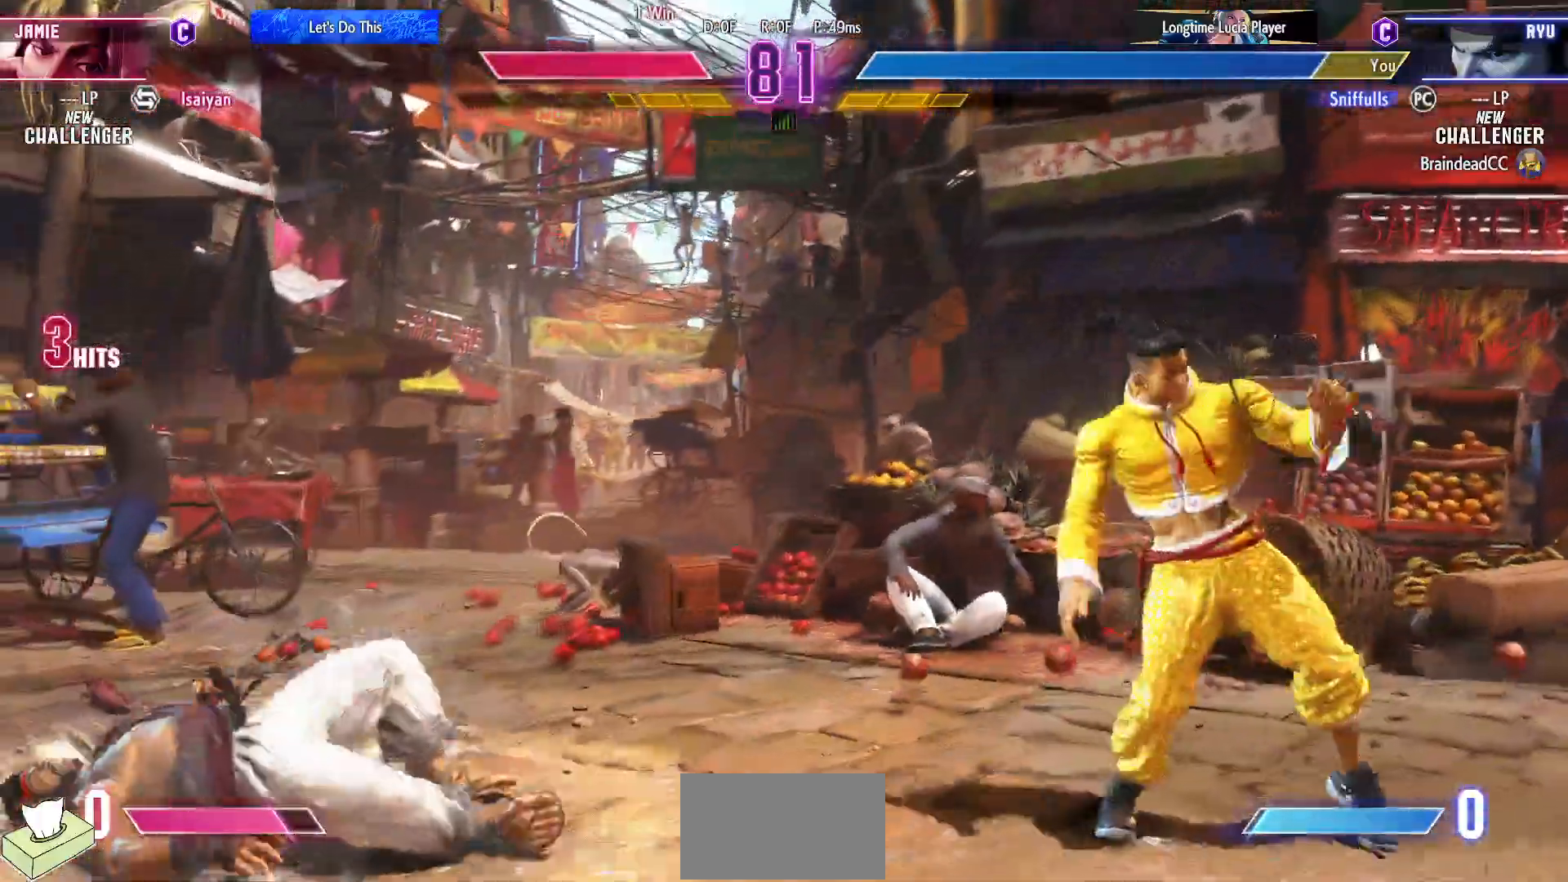
{"dt_ms": 500, "buttons": [], "events": [[300, "DPAD_DOWN", "up"], [300, "DPAD_LEFT", "up"]]}
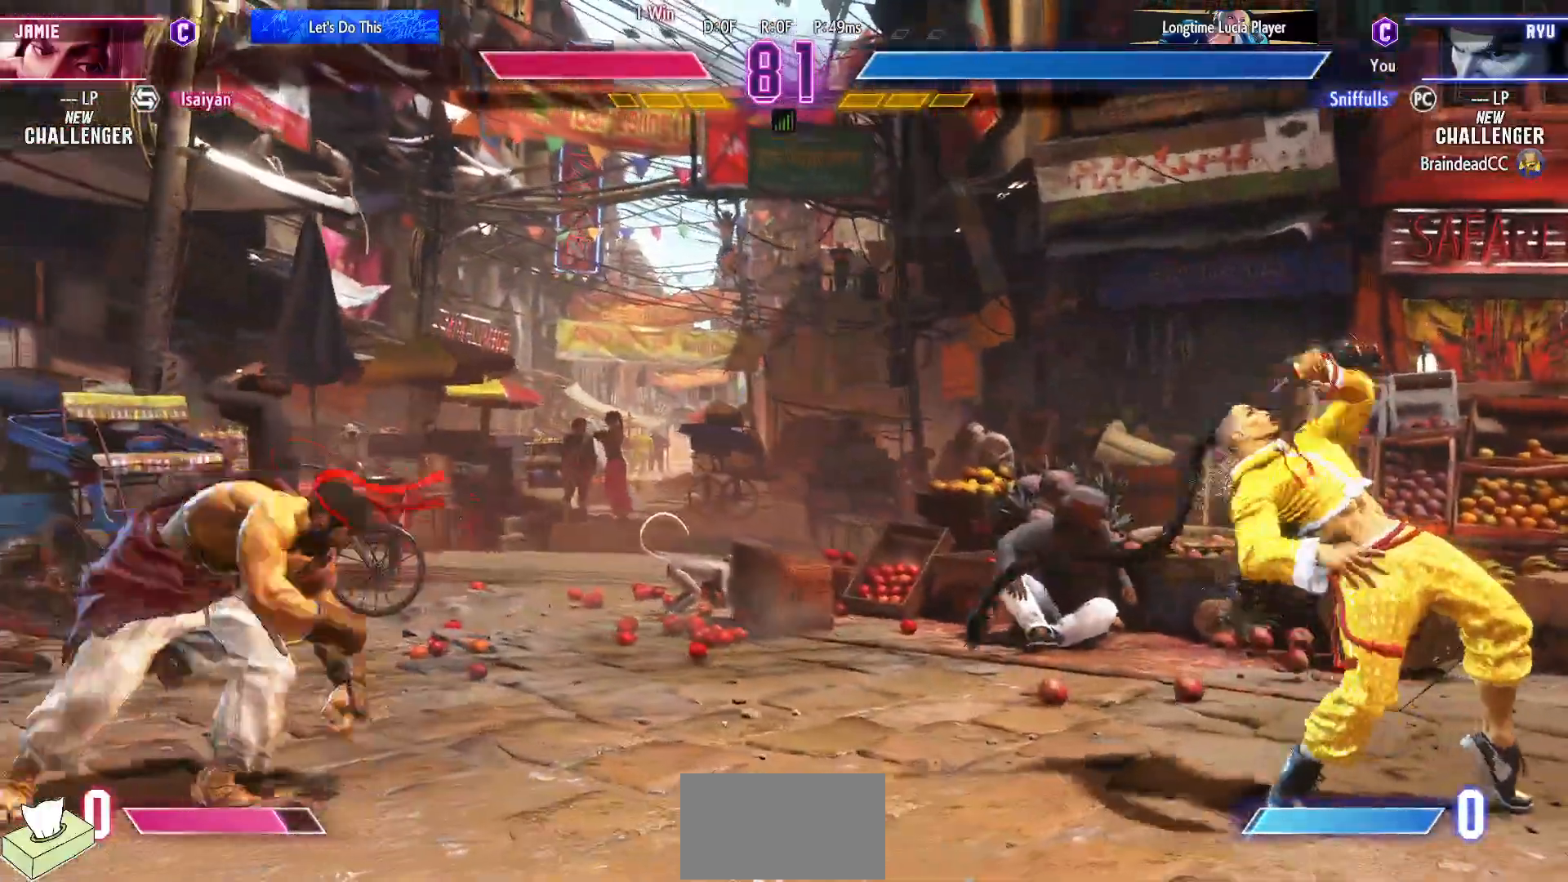
{"dt_ms": 500, "buttons": ["DPAD_LEFT"], "events": [[117, "DPAD_RIGHT", "down"], [400, "DPAD_LEFT", "down"], [400, "DPAD_RIGHT", "up"]]}
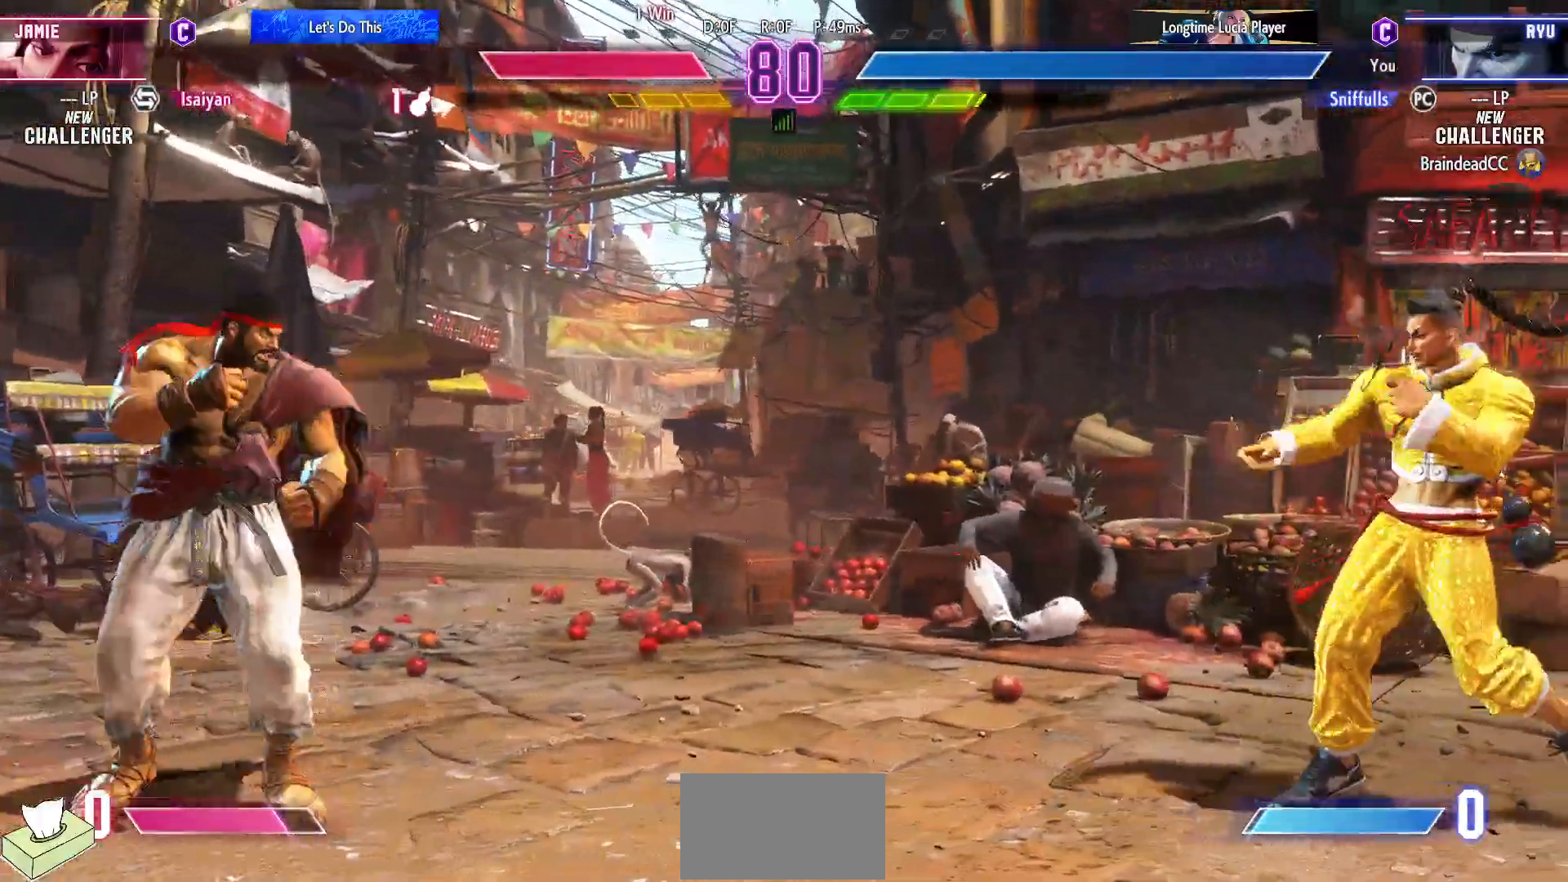
{"dt_ms": 500, "buttons": ["DPAD_LEFT"], "events": [[217, "DPAD_LEFT", "up"], [250, "DPAD_RIGHT", "down"], [300, "DPAD_RIGHT", "up"], [317, "DPAD_LEFT", "down"]]}
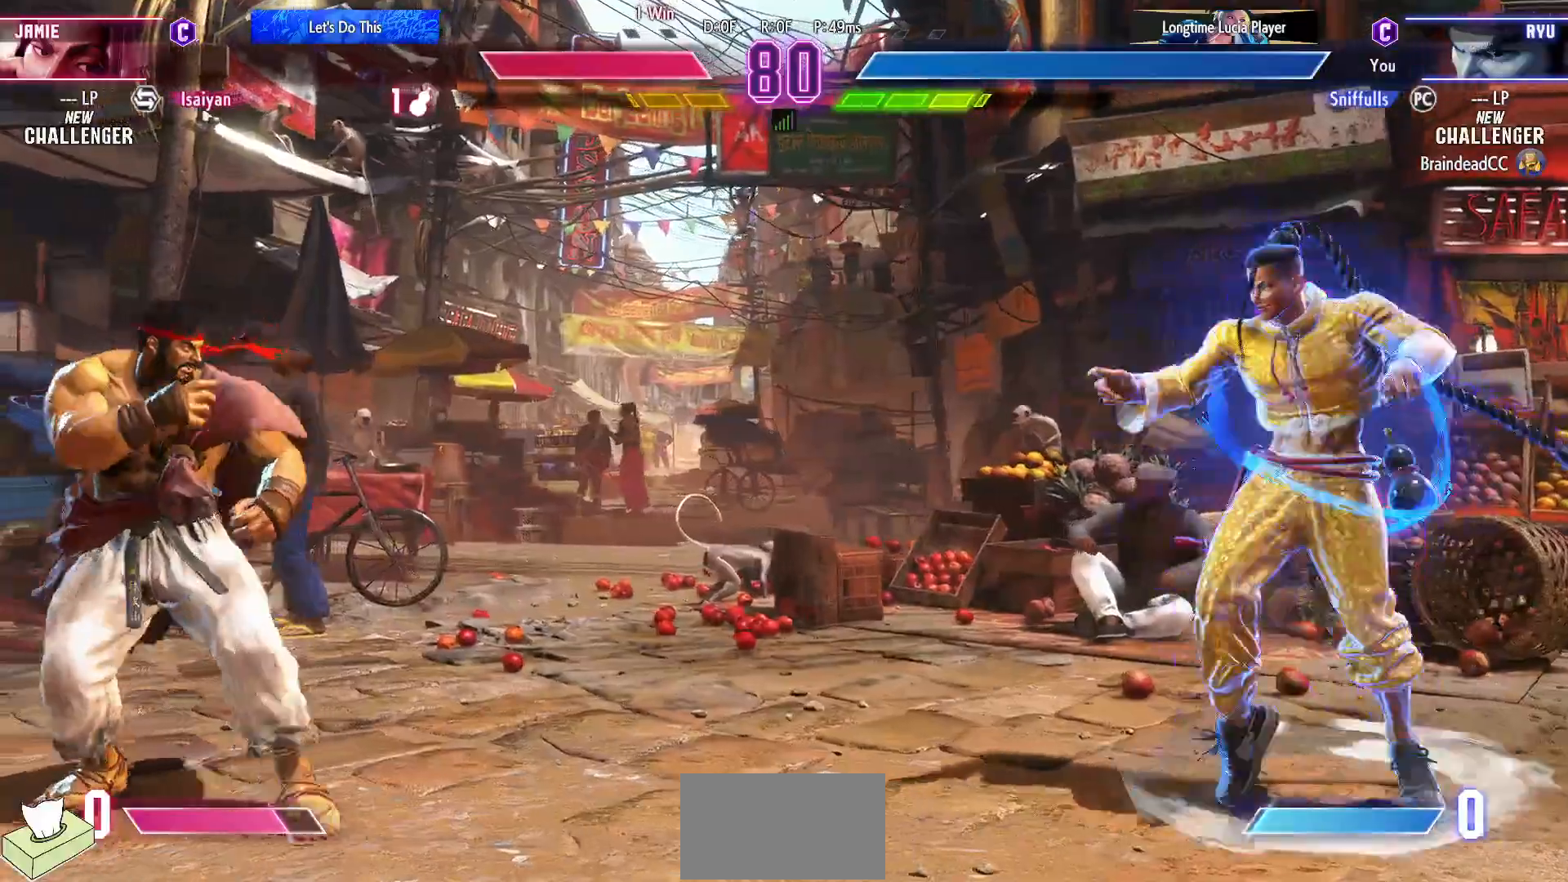
{"dt_ms": 500, "buttons": ["DPAD_DOWN", "DPAD_LEFT"], "events": [[317, "DPAD_DOWN", "down"], [350, "R2", "down"], [450, "R2", "up"]]}
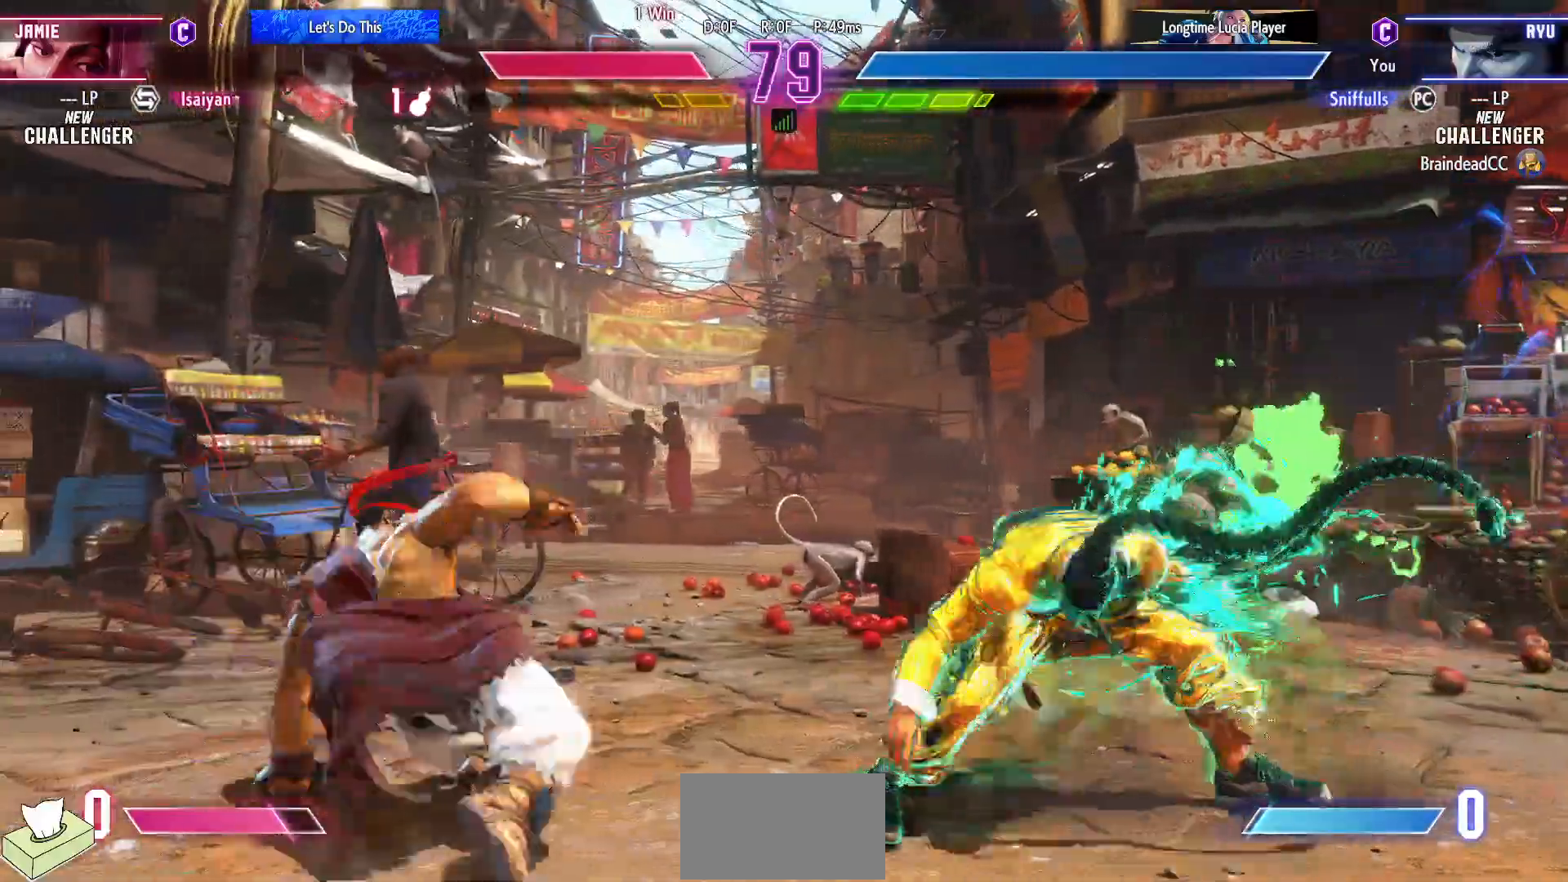
{"dt_ms": 500, "buttons": ["DPAD_DOWN", "DPAD_LEFT"], "events": []}
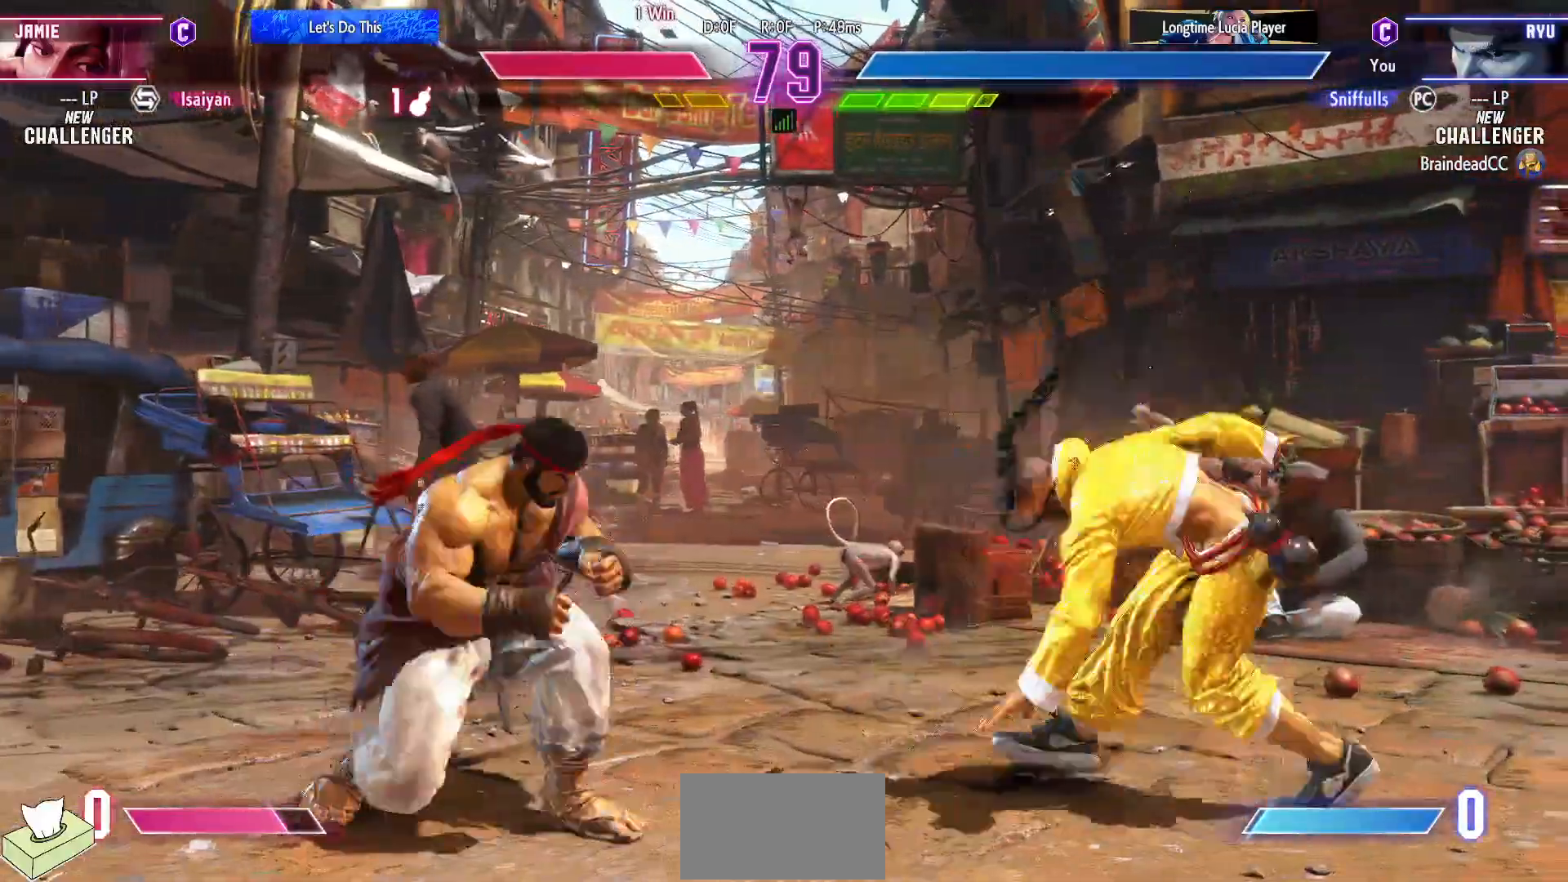
{"dt_ms": 500, "buttons": [], "events": [[100, "DPAD_LEFT", "up"], [117, "DPAD_DOWN", "up"], [117, "DPAD_UP", "down"], [300, "DPAD_UP", "up"]]}